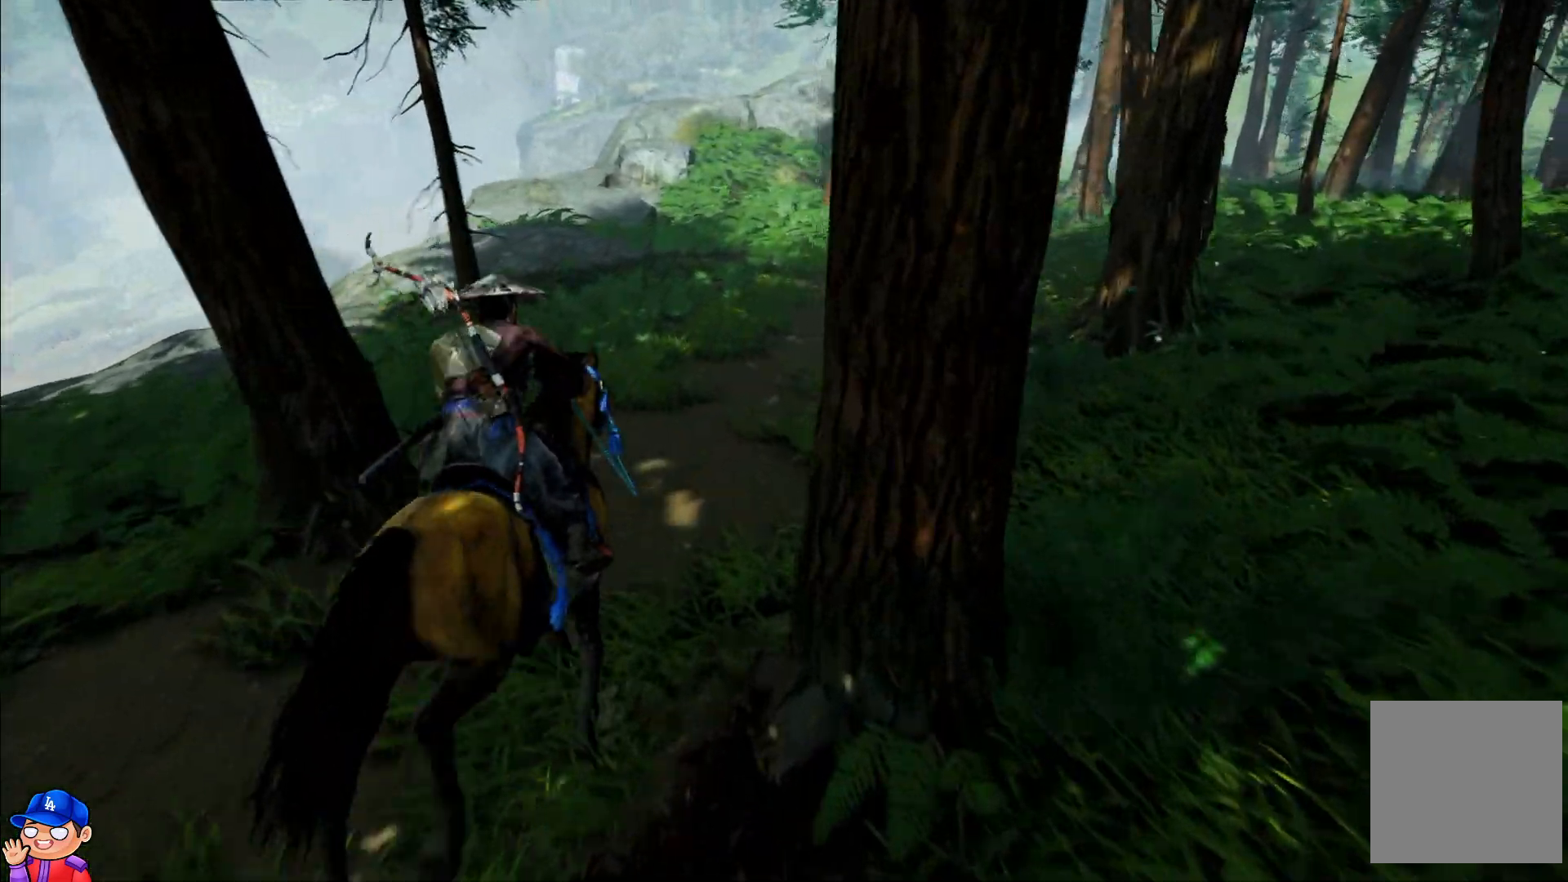
Gameplay with a controller (PlayStation layout); each line is a JSON object with the inputs held at the frame after it. "events" lists button and stick changes between this image and that frame as [ms after this image, input, new state], when the widget could be followed in between. Not read: L3 R2 R3.
{"buttons": [], "left_stick": "up", "right_stick": "up-left", "events": [[67, "right_stick", "center"], [367, "right_stick", "up"], [417, "right_stick", "up-left"]]}
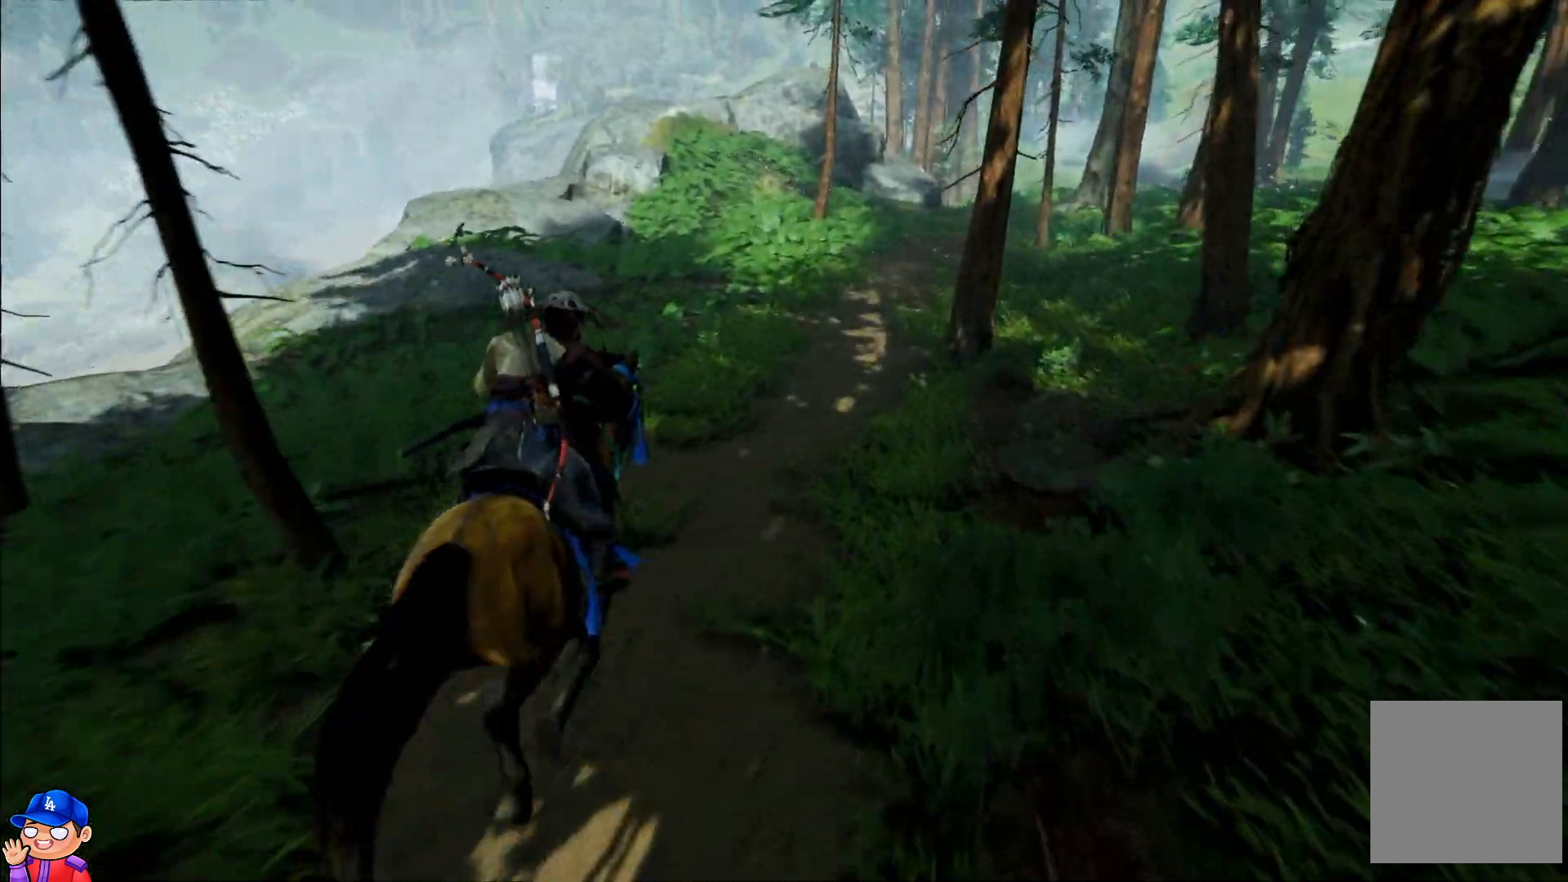
{"buttons": [], "left_stick": "up", "right_stick": "up", "events": [[150, "right_stick", "center"], [233, "right_stick", "up"]]}
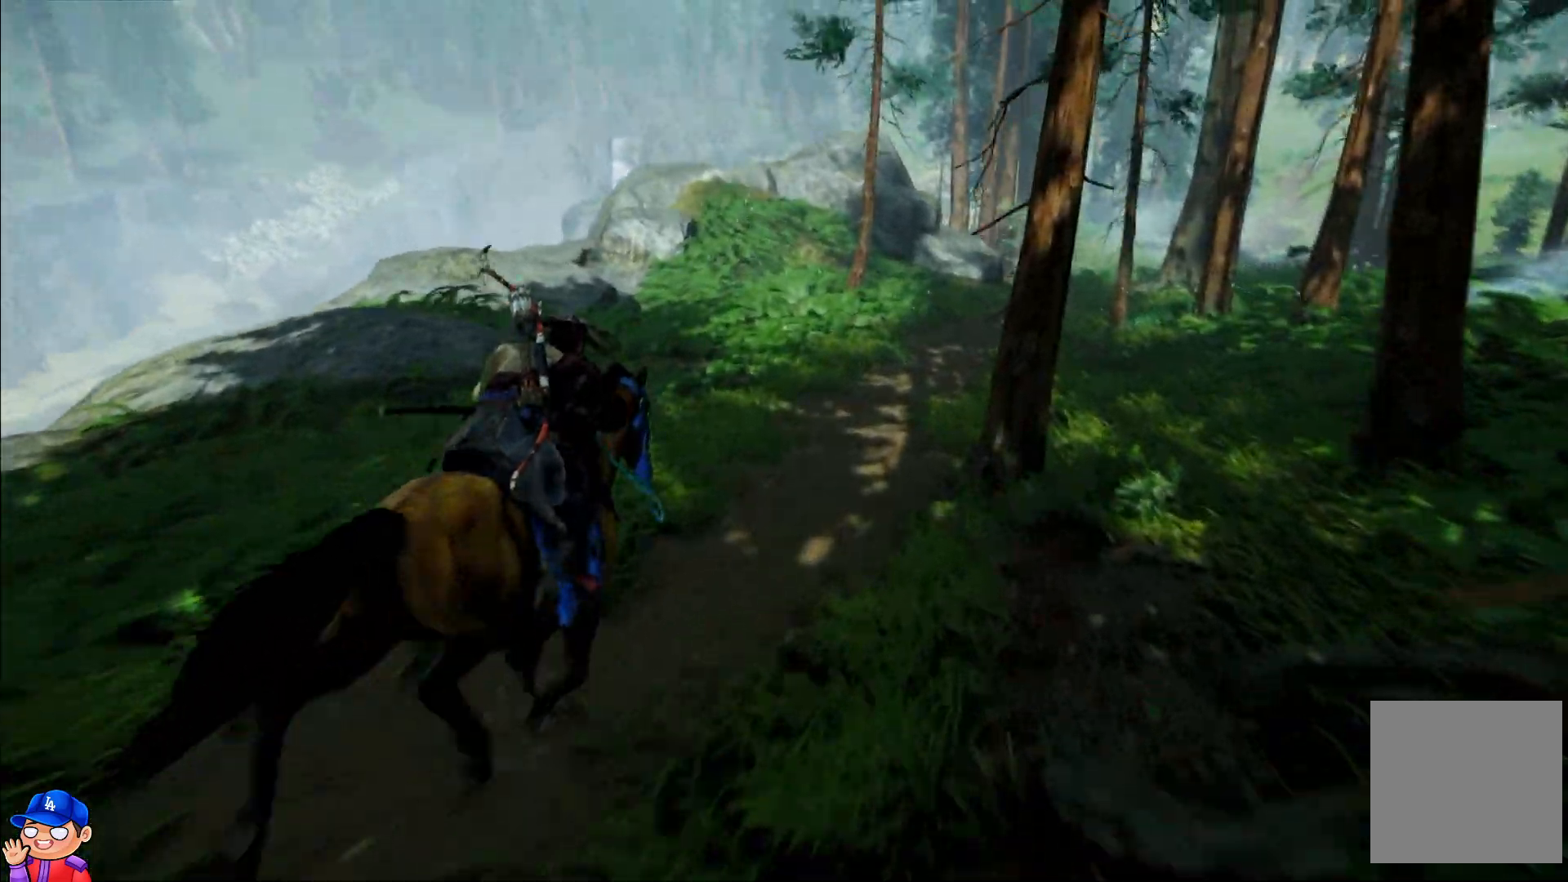
{"buttons": [], "left_stick": "up", "right_stick": "center", "events": [[100, "right_stick", "center"]]}
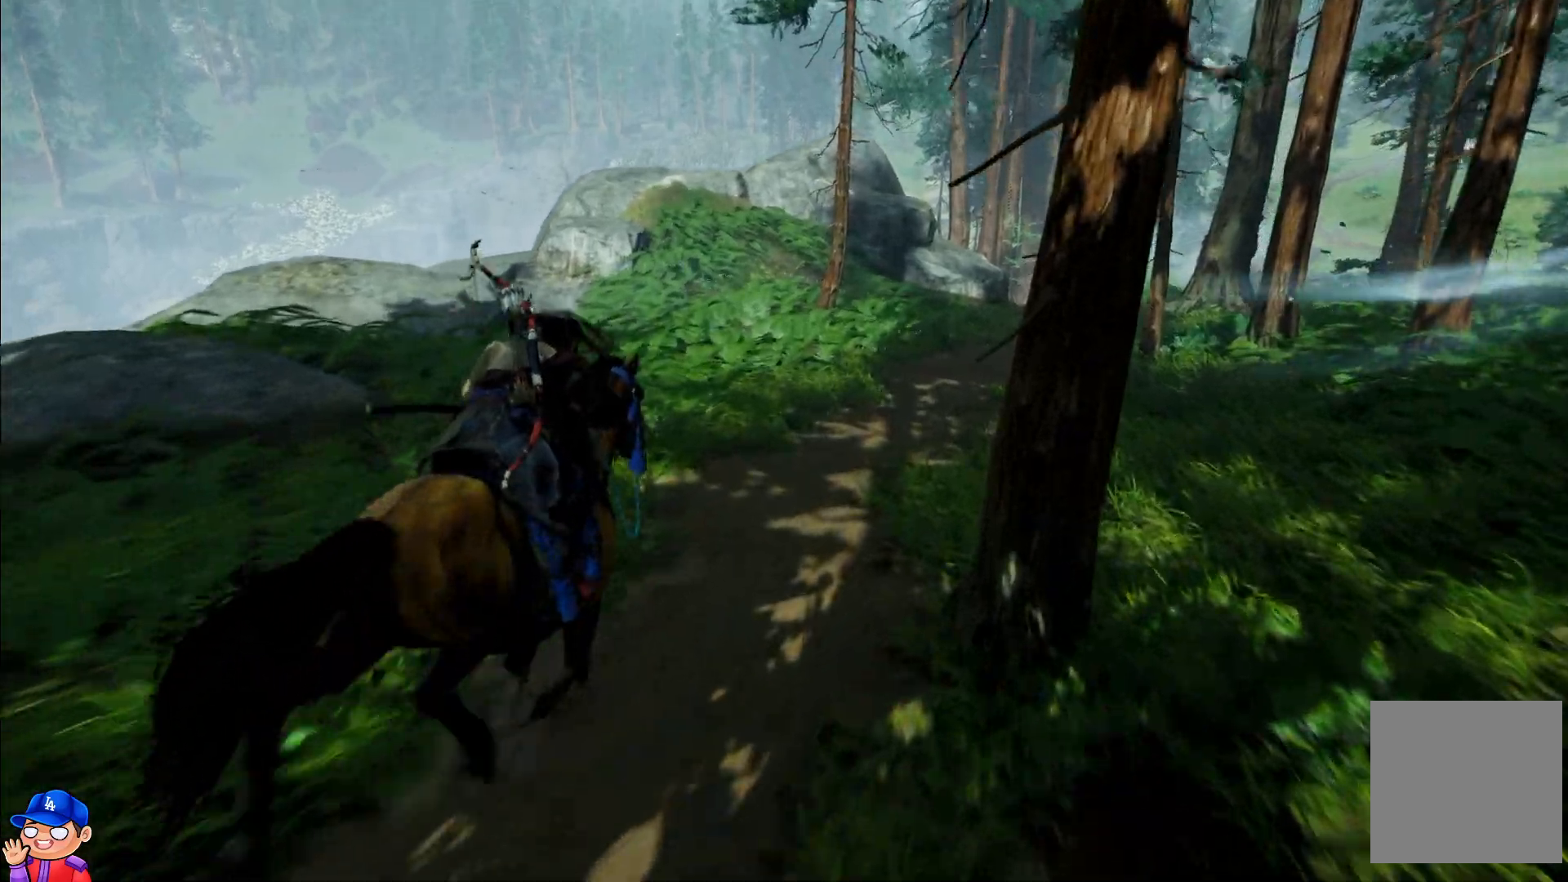
{"buttons": [], "left_stick": "up", "right_stick": "center", "events": [[67, "right_stick", "right"], [367, "right_stick", "center"]]}
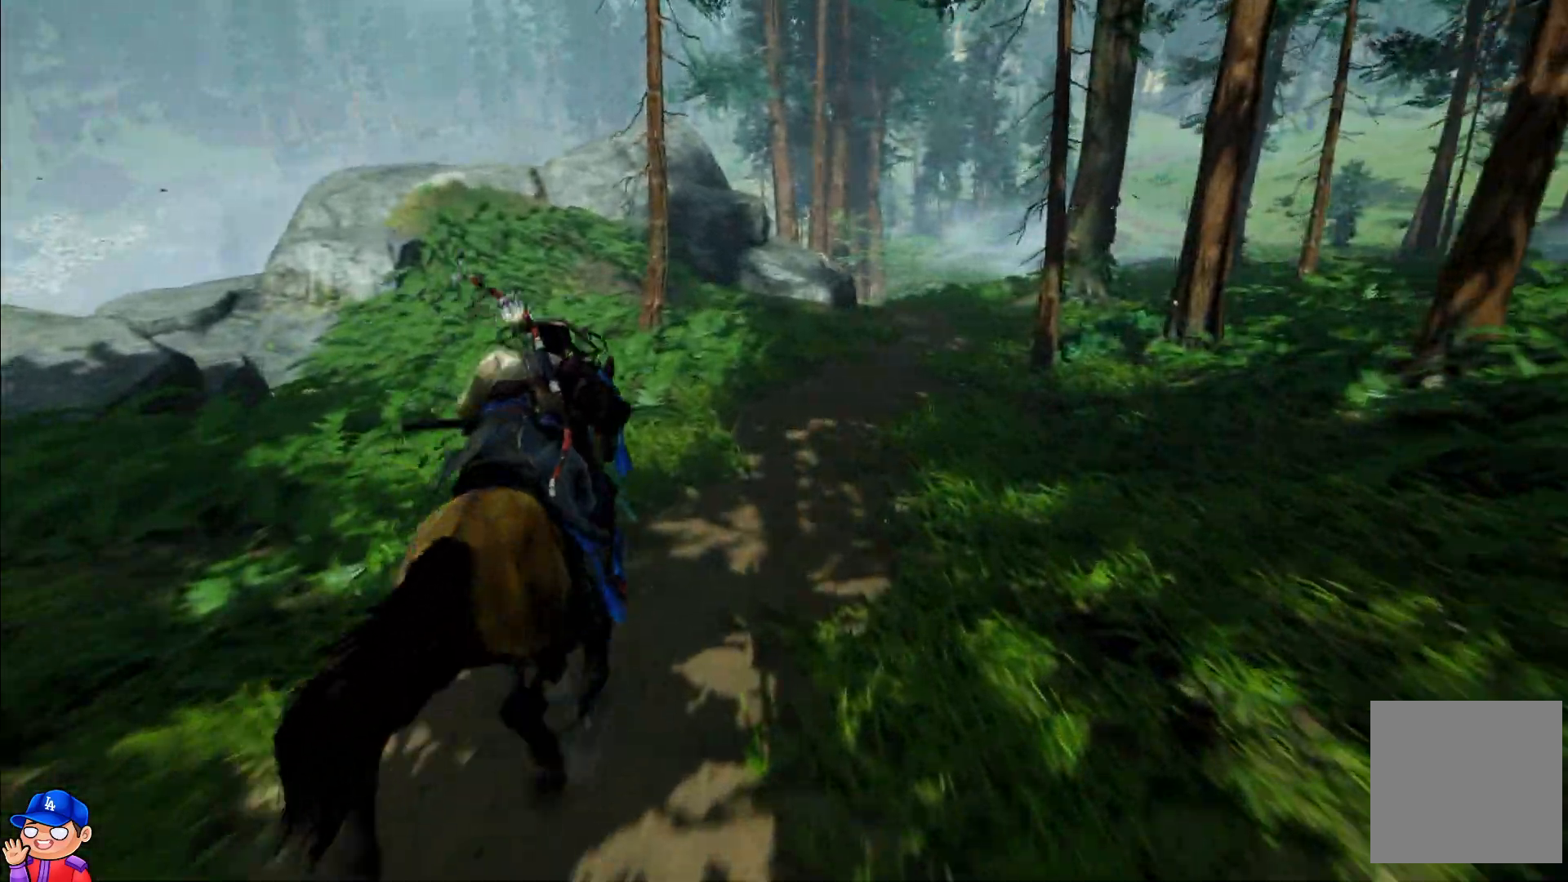
{"buttons": [], "left_stick": "up", "right_stick": "right", "events": [[67, "right_stick", "right"], [283, "right_stick", "center"], [483, "right_stick", "right"]]}
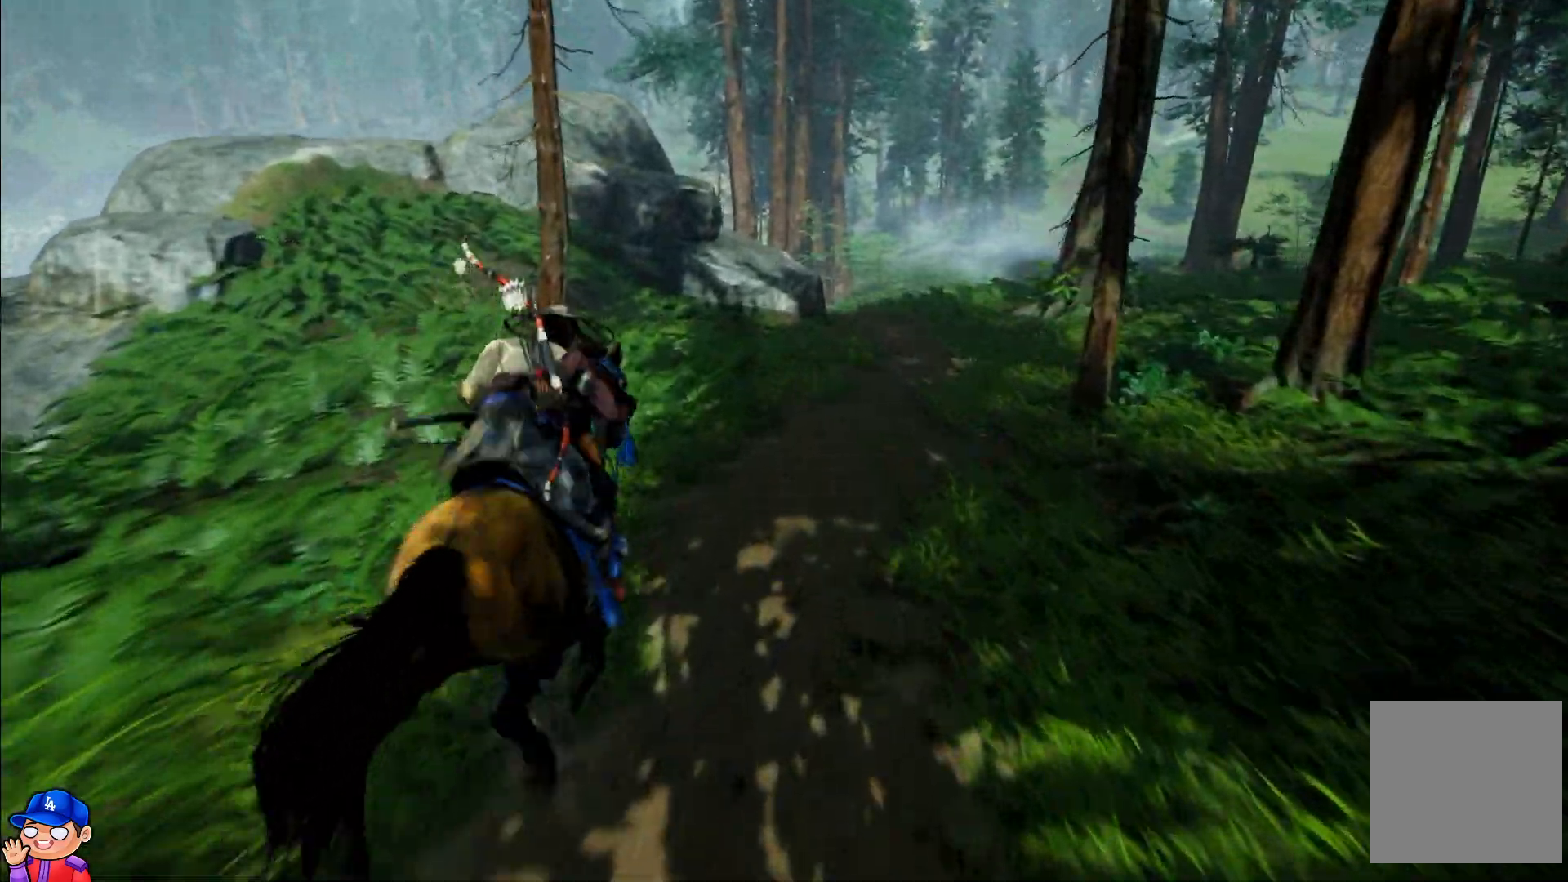
{"buttons": [], "left_stick": "up", "right_stick": "center", "events": [[233, "right_stick", "center"]]}
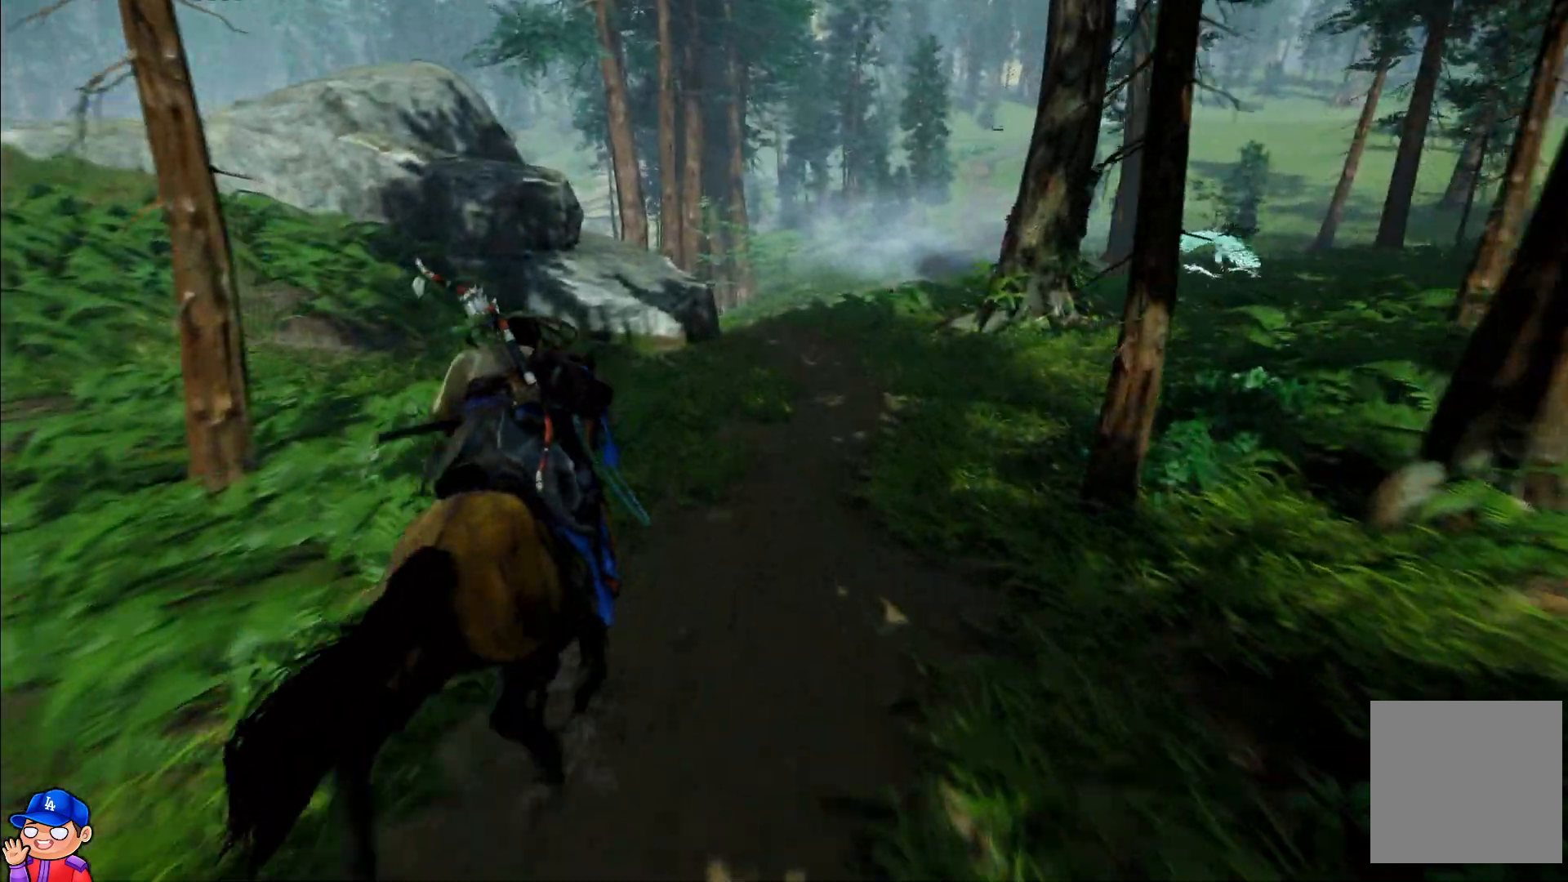
{"buttons": [], "left_stick": "up", "right_stick": "center", "events": []}
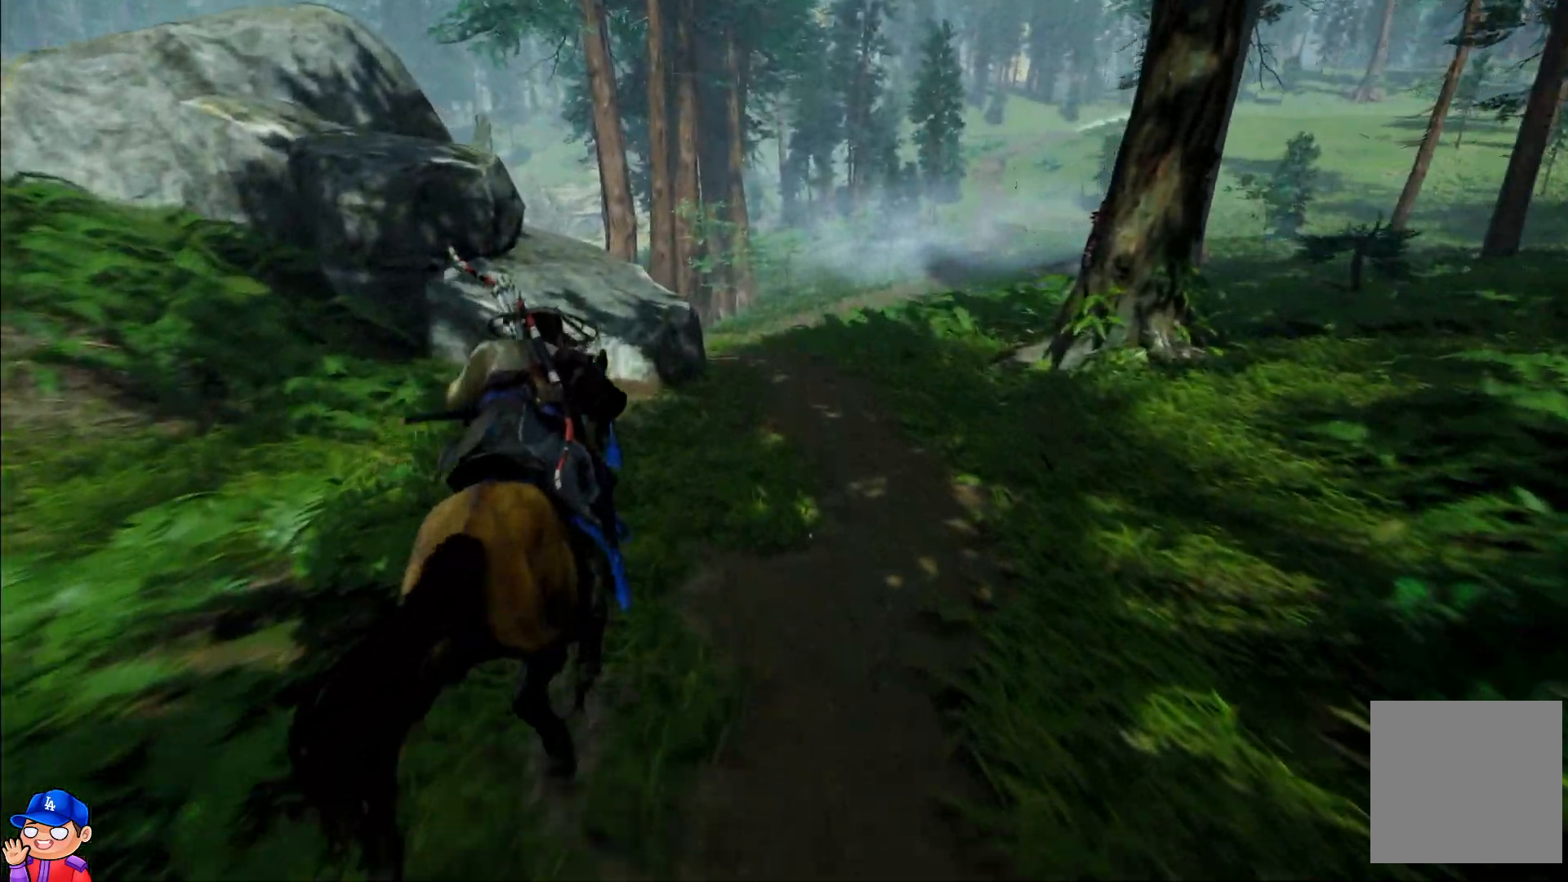
{"buttons": [], "left_stick": "up", "right_stick": "center", "events": []}
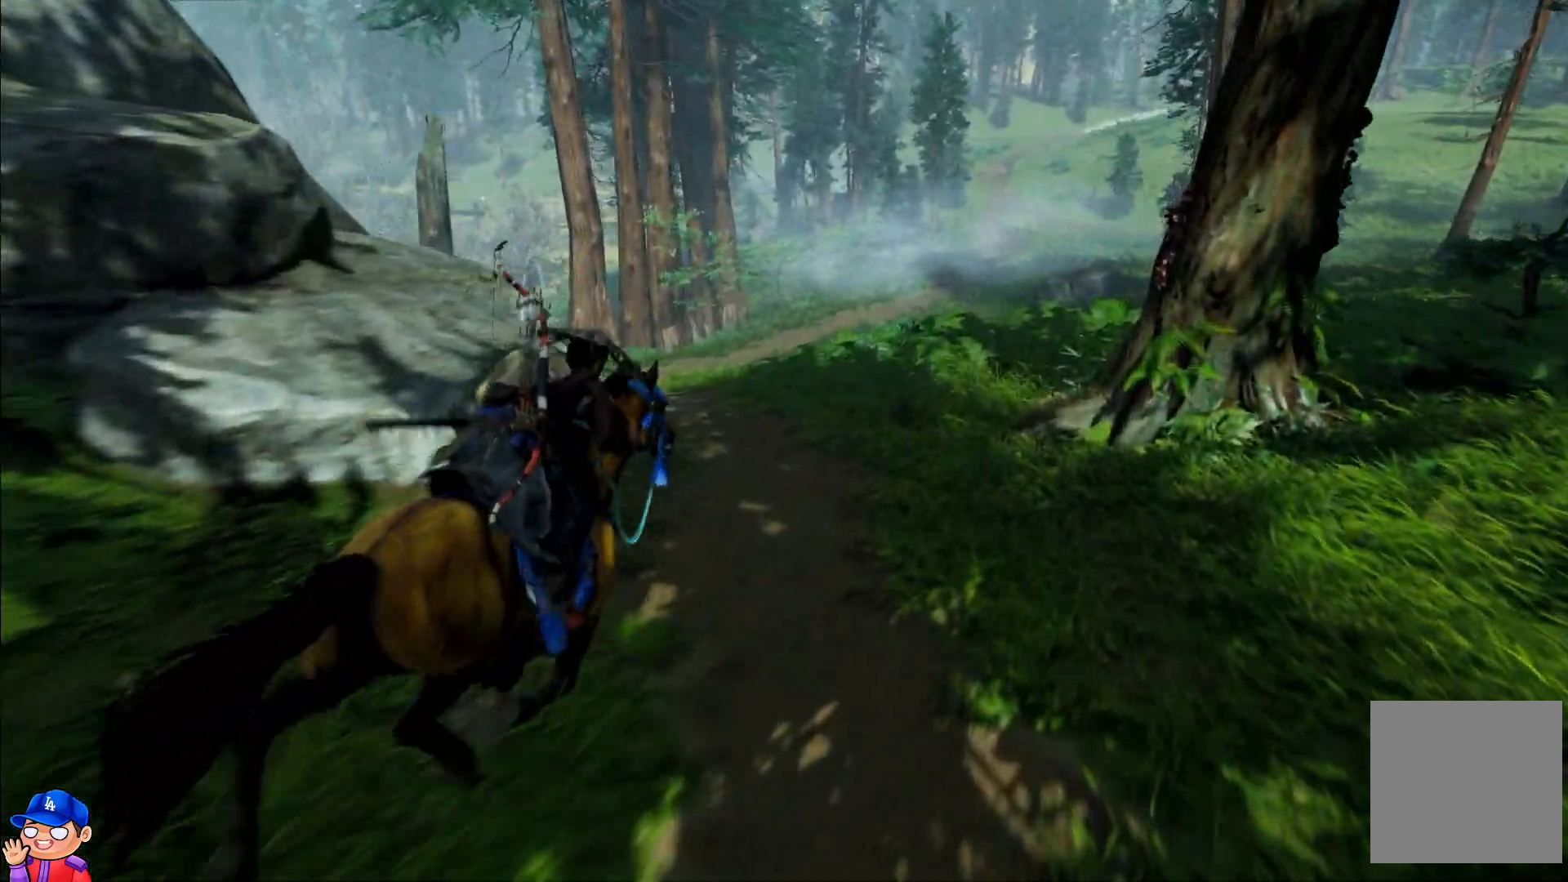
{"buttons": [], "left_stick": "up", "right_stick": "center", "events": []}
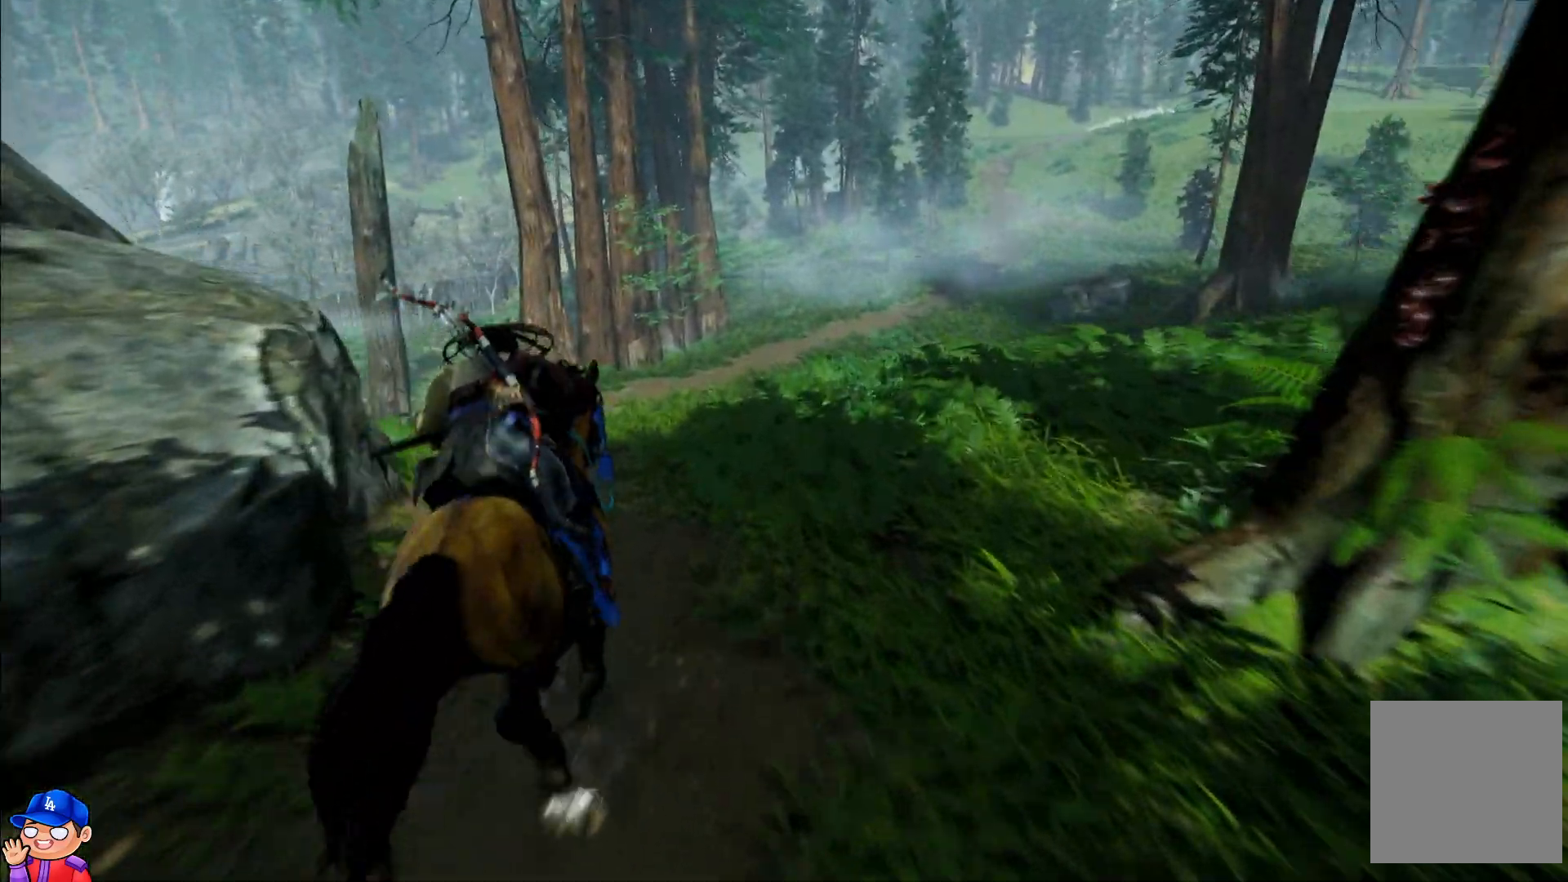
{"buttons": [], "left_stick": "up", "right_stick": "left", "events": [[33, "right_stick", "down-left"], [117, "right_stick", "left"]]}
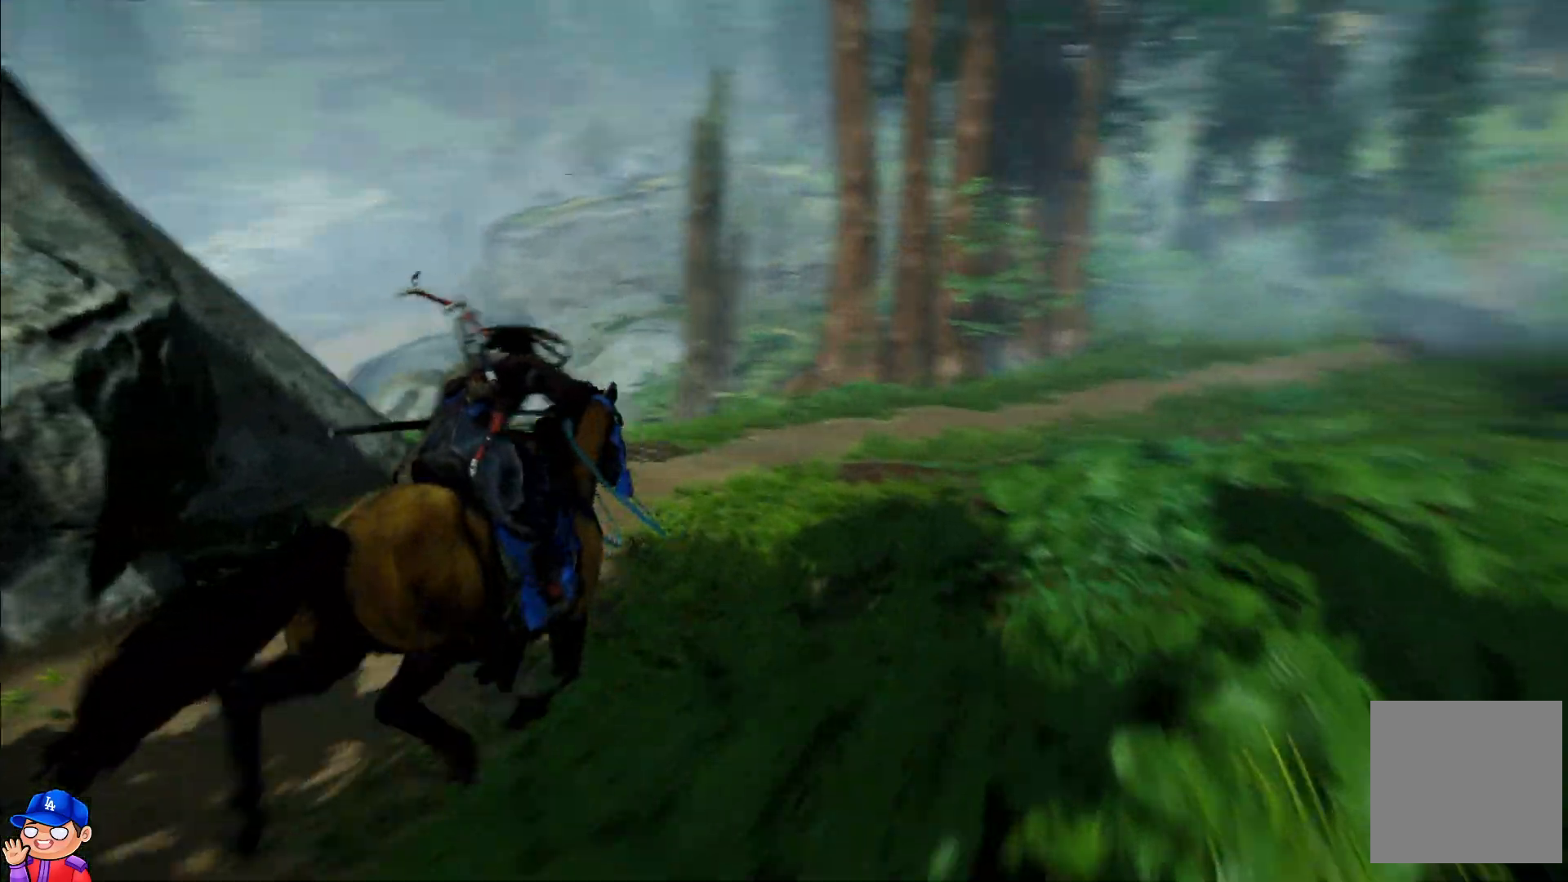
{"buttons": [], "left_stick": "up", "right_stick": "down-left", "events": [[83, "right_stick", "center"], [367, "right_stick", "down"], [483, "right_stick", "down-left"]]}
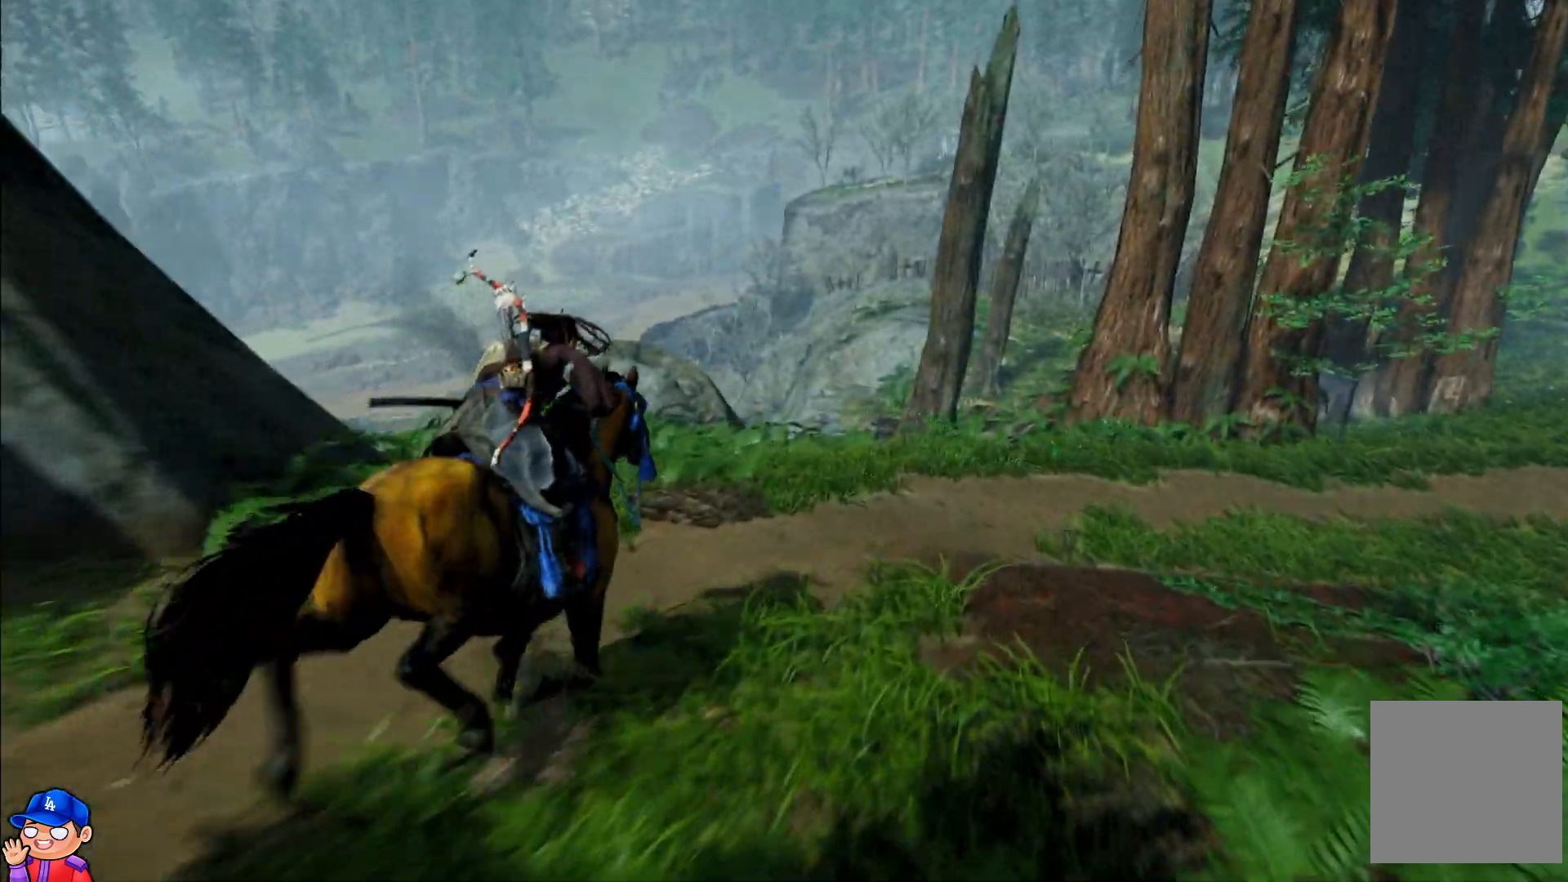
{"buttons": [], "left_stick": "up-right", "right_stick": "down", "events": [[267, "left_stick", "up-right"], [283, "right_stick", "center"], [500, "right_stick", "down"]]}
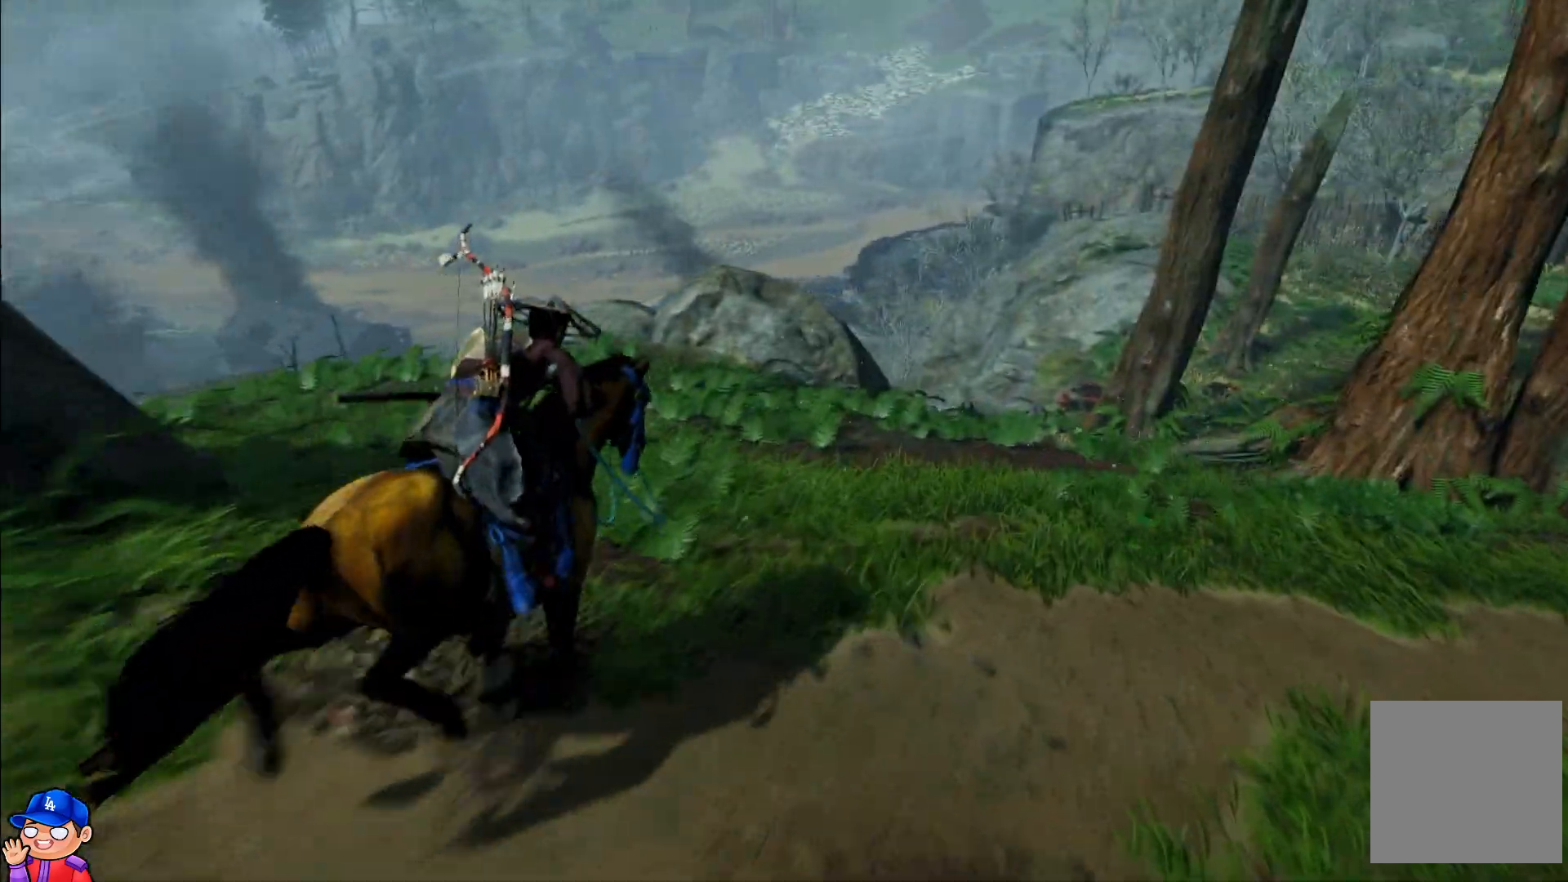
{"buttons": [], "left_stick": "up-right", "right_stick": "center", "events": [[50, "right_stick", "down-left"], [233, "right_stick", "down"], [367, "right_stick", "center"]]}
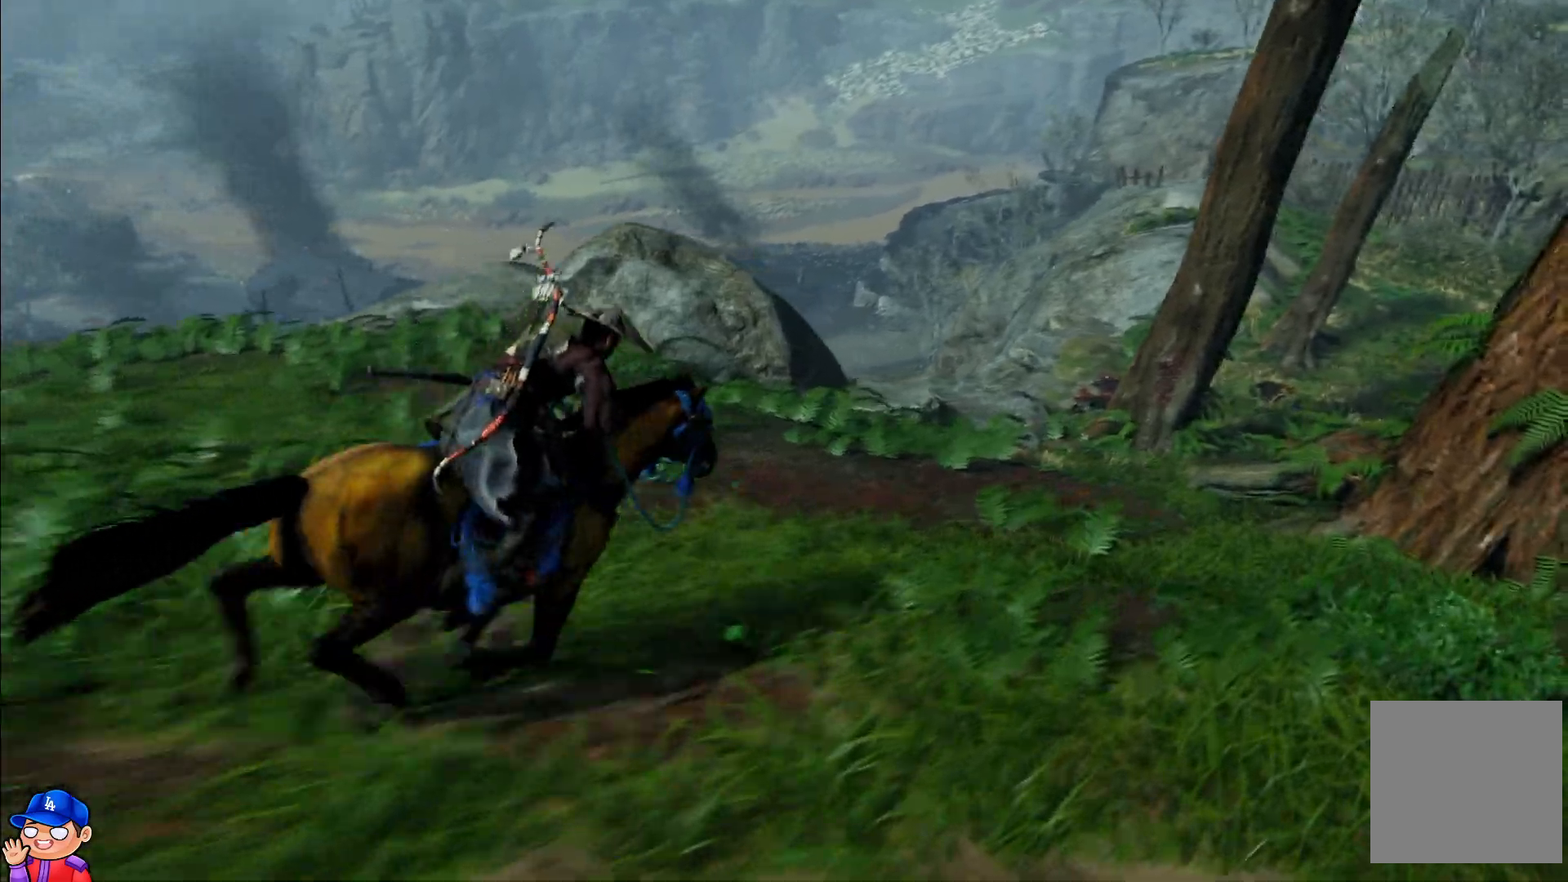
{"buttons": [], "left_stick": "up-right", "right_stick": "down", "events": [[17, "right_stick", "down"]]}
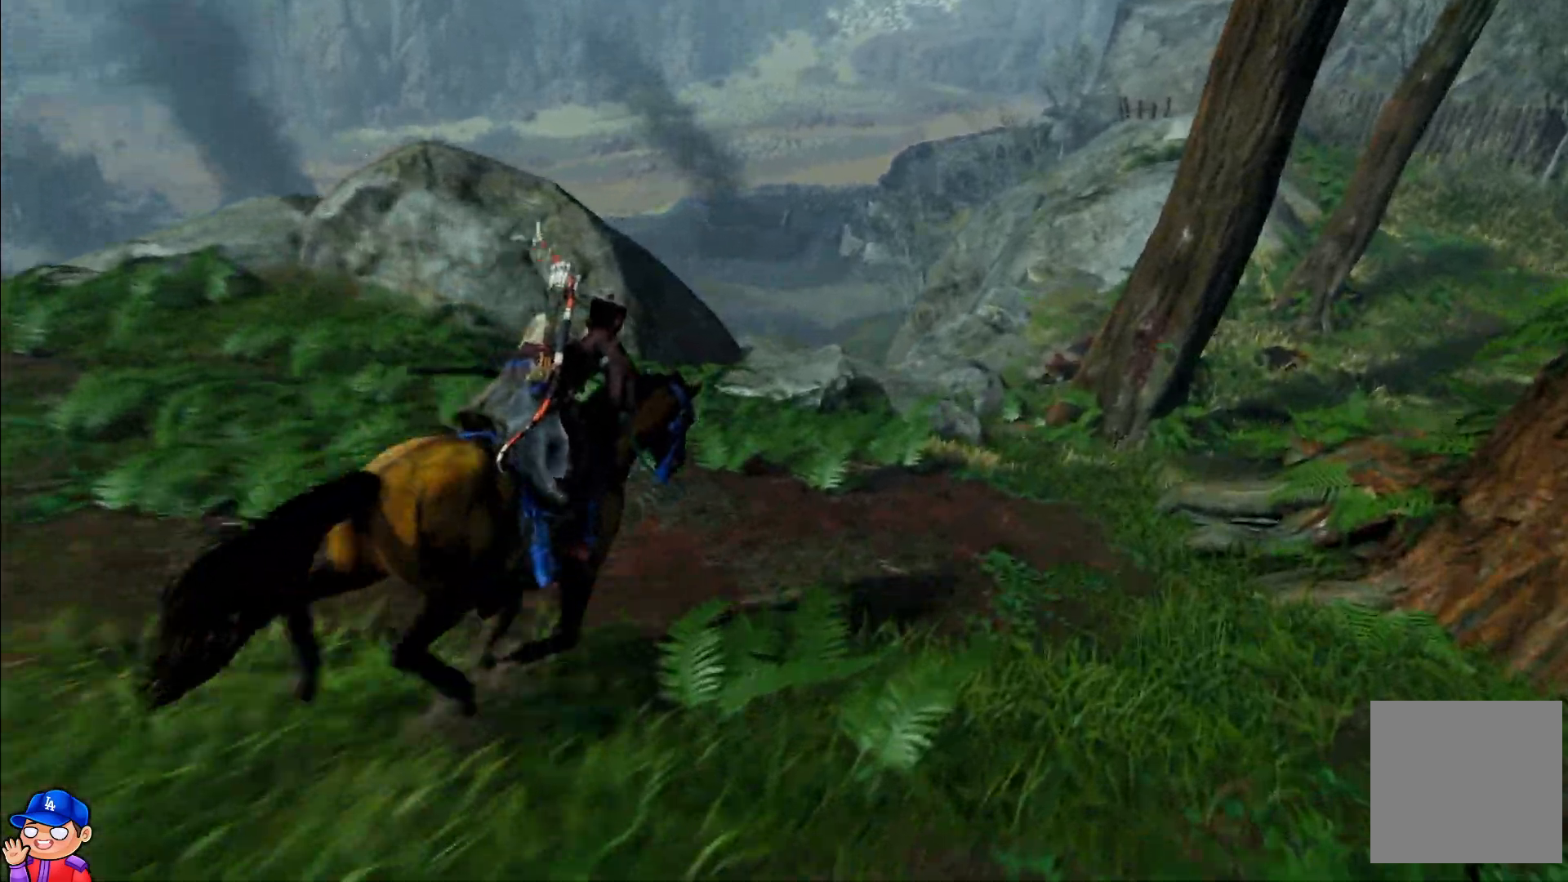
{"buttons": [], "left_stick": "up-right", "right_stick": "down", "events": []}
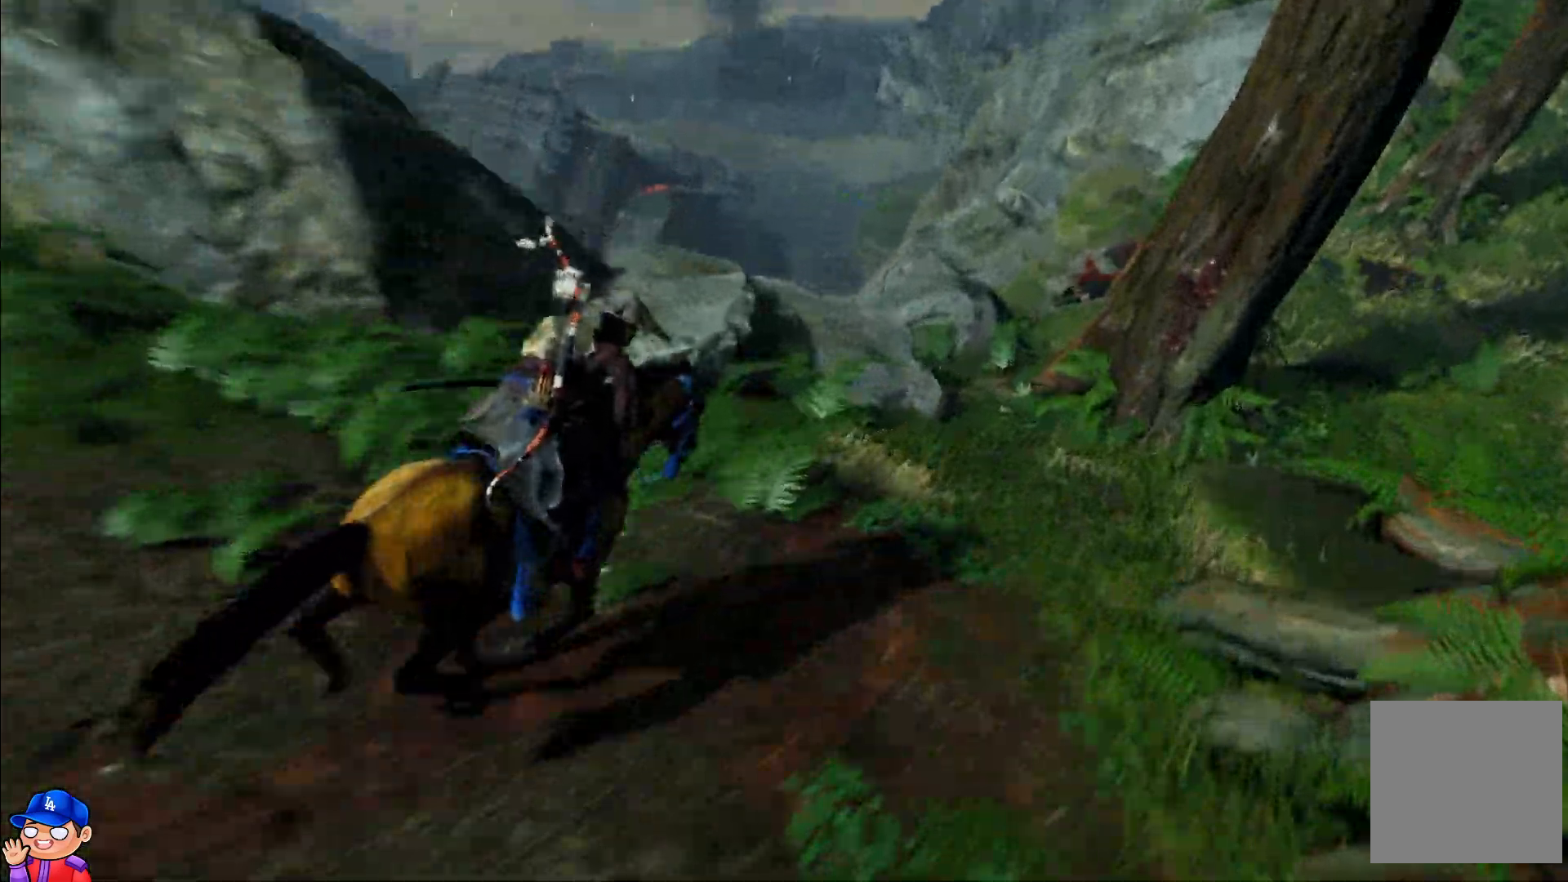
{"buttons": [], "left_stick": "up-right", "right_stick": "center", "events": [[300, "right_stick", "center"]]}
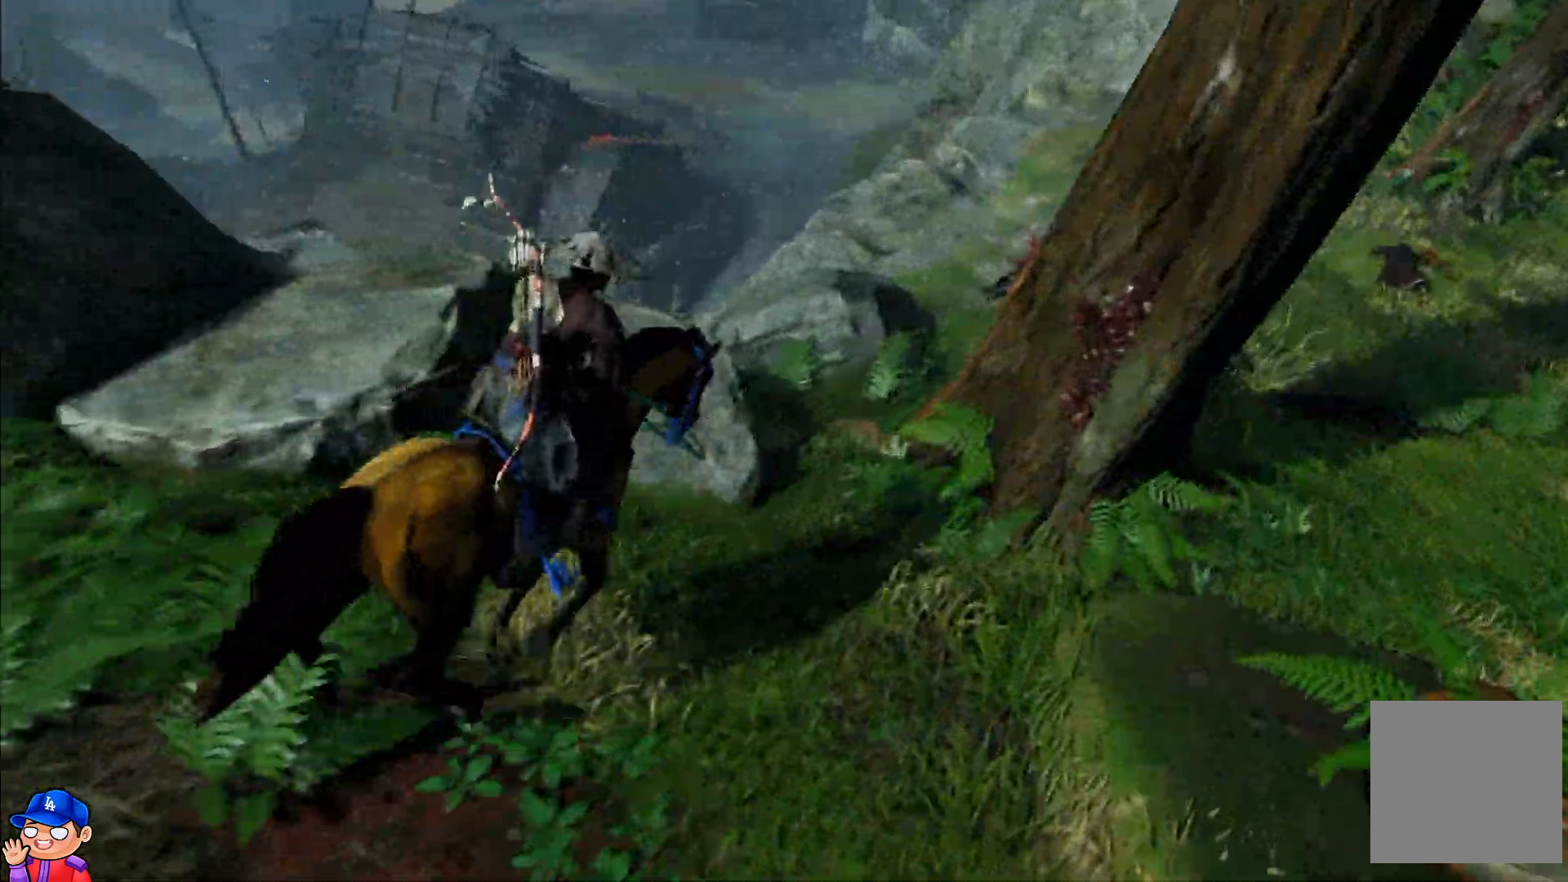
{"buttons": [], "left_stick": "up-right", "right_stick": "up-right", "events": [[150, "right_stick", "up-right"]]}
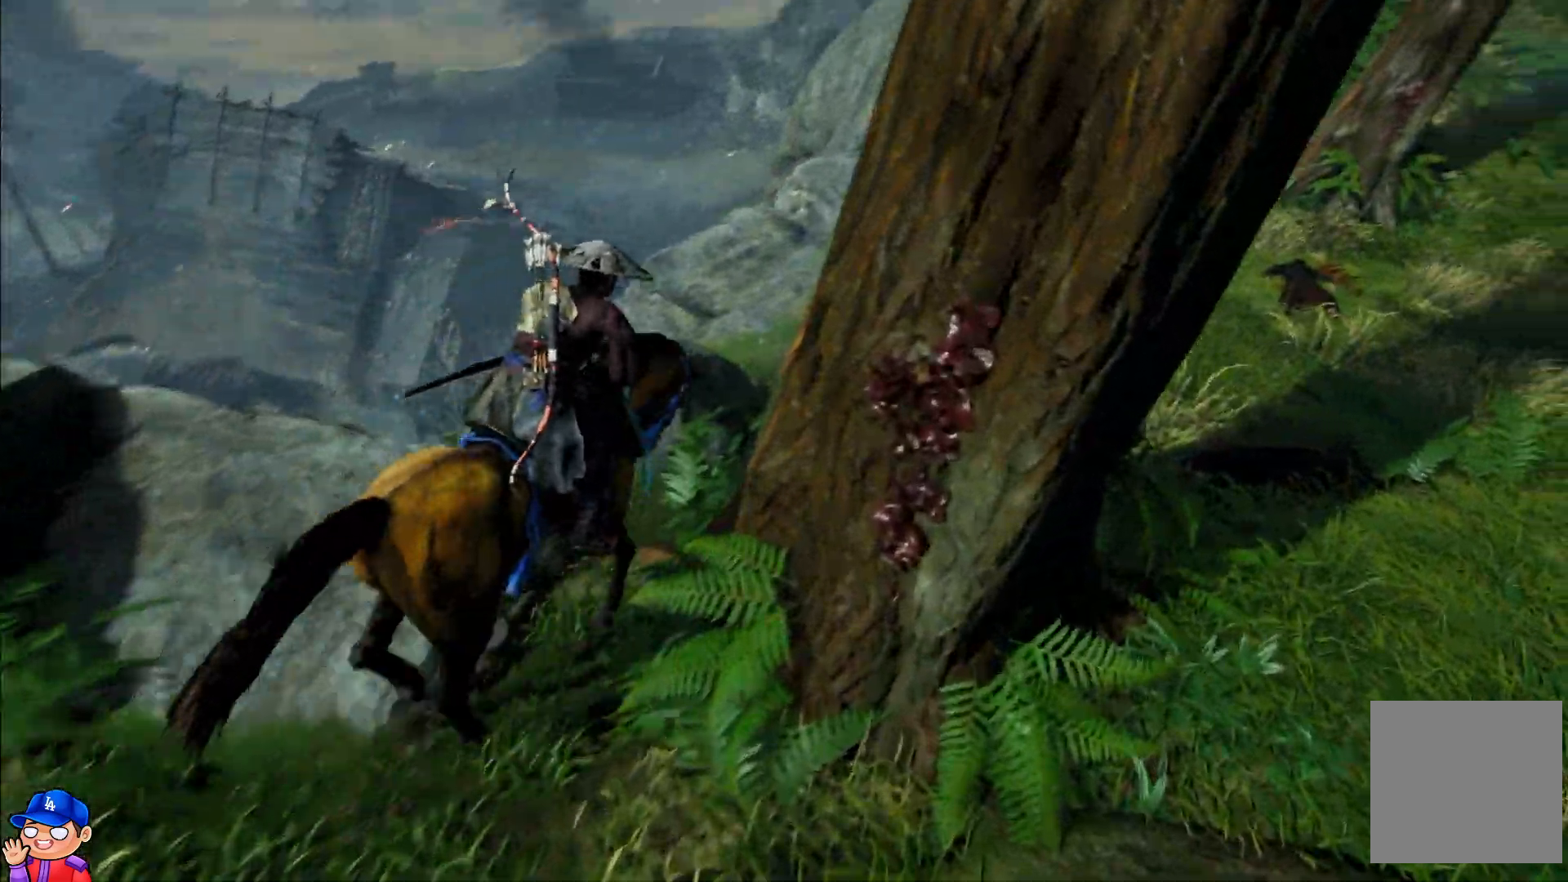
{"buttons": [], "left_stick": "up-right", "right_stick": "up-right", "events": []}
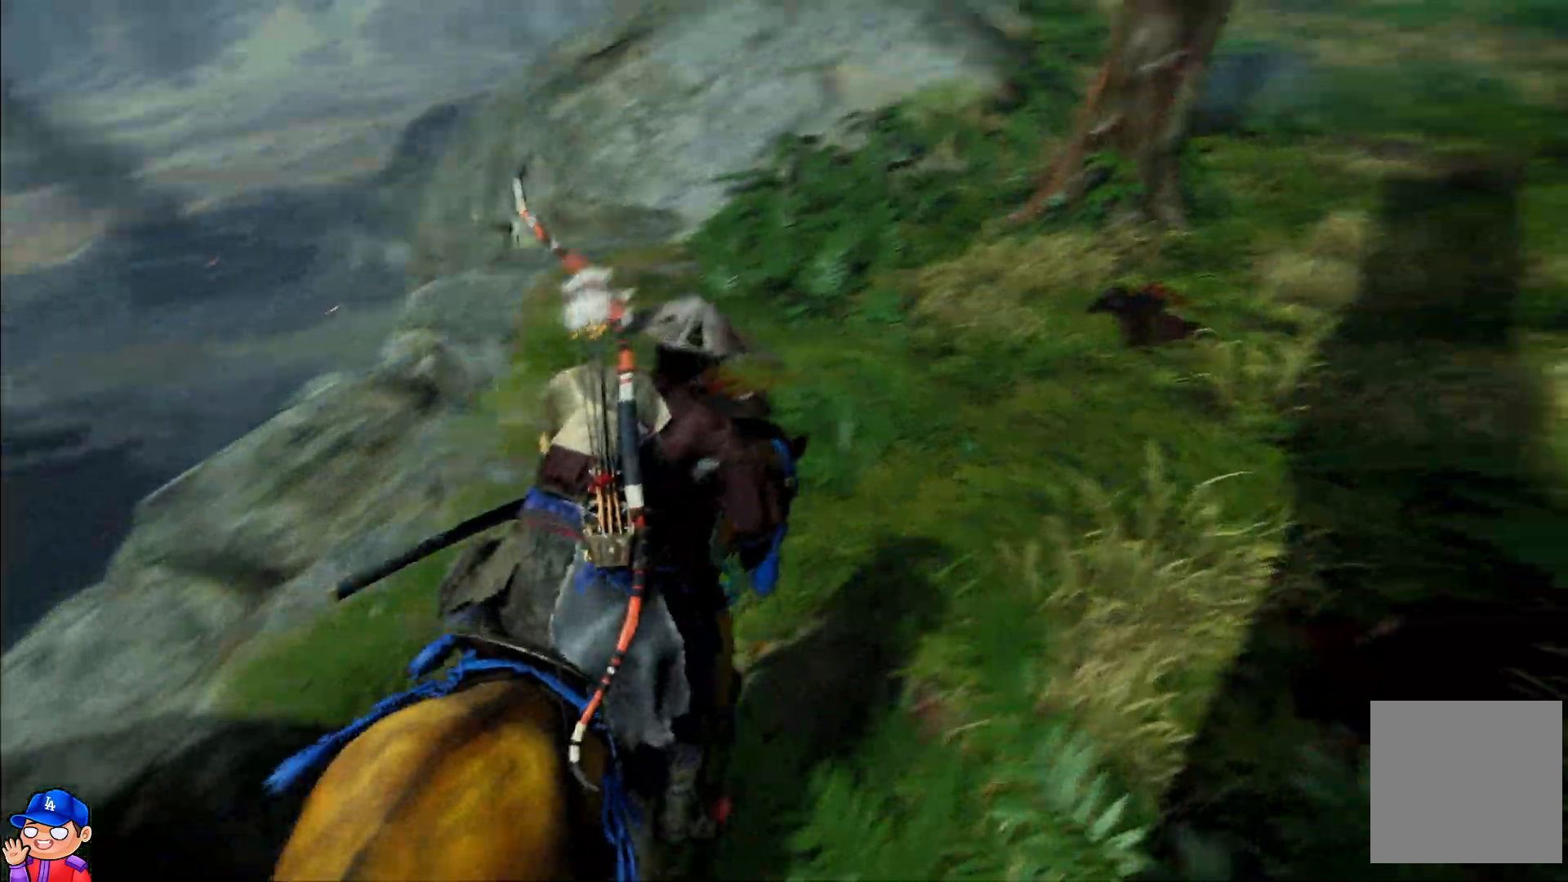
{"buttons": [], "left_stick": "up-right", "right_stick": "up-right", "events": []}
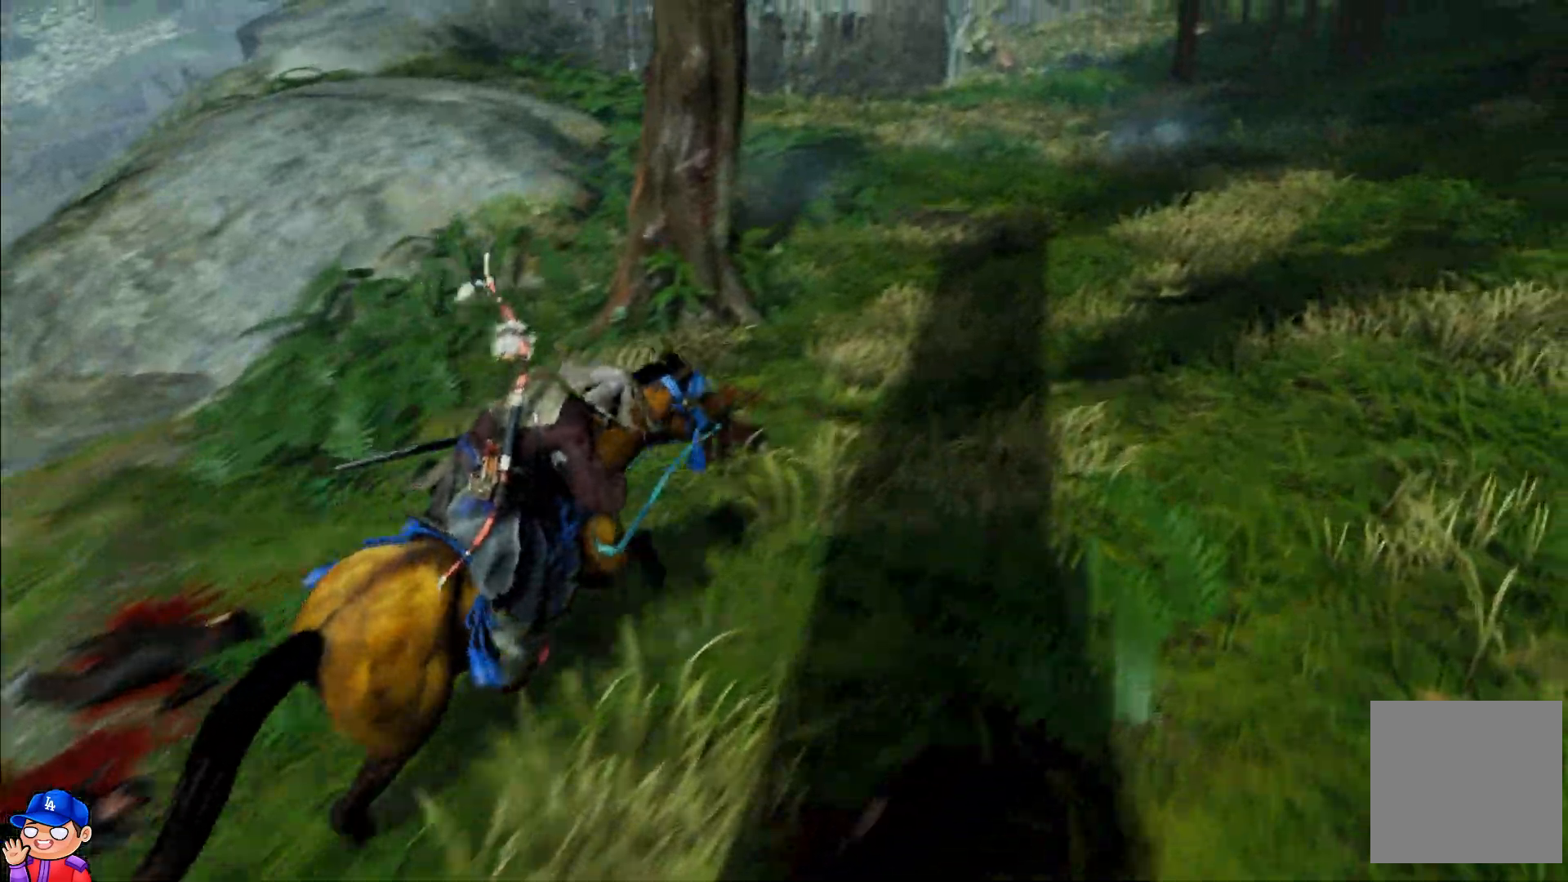
{"buttons": [], "left_stick": "up-right", "right_stick": "center", "events": [[233, "right_stick", "up"], [350, "right_stick", "center"]]}
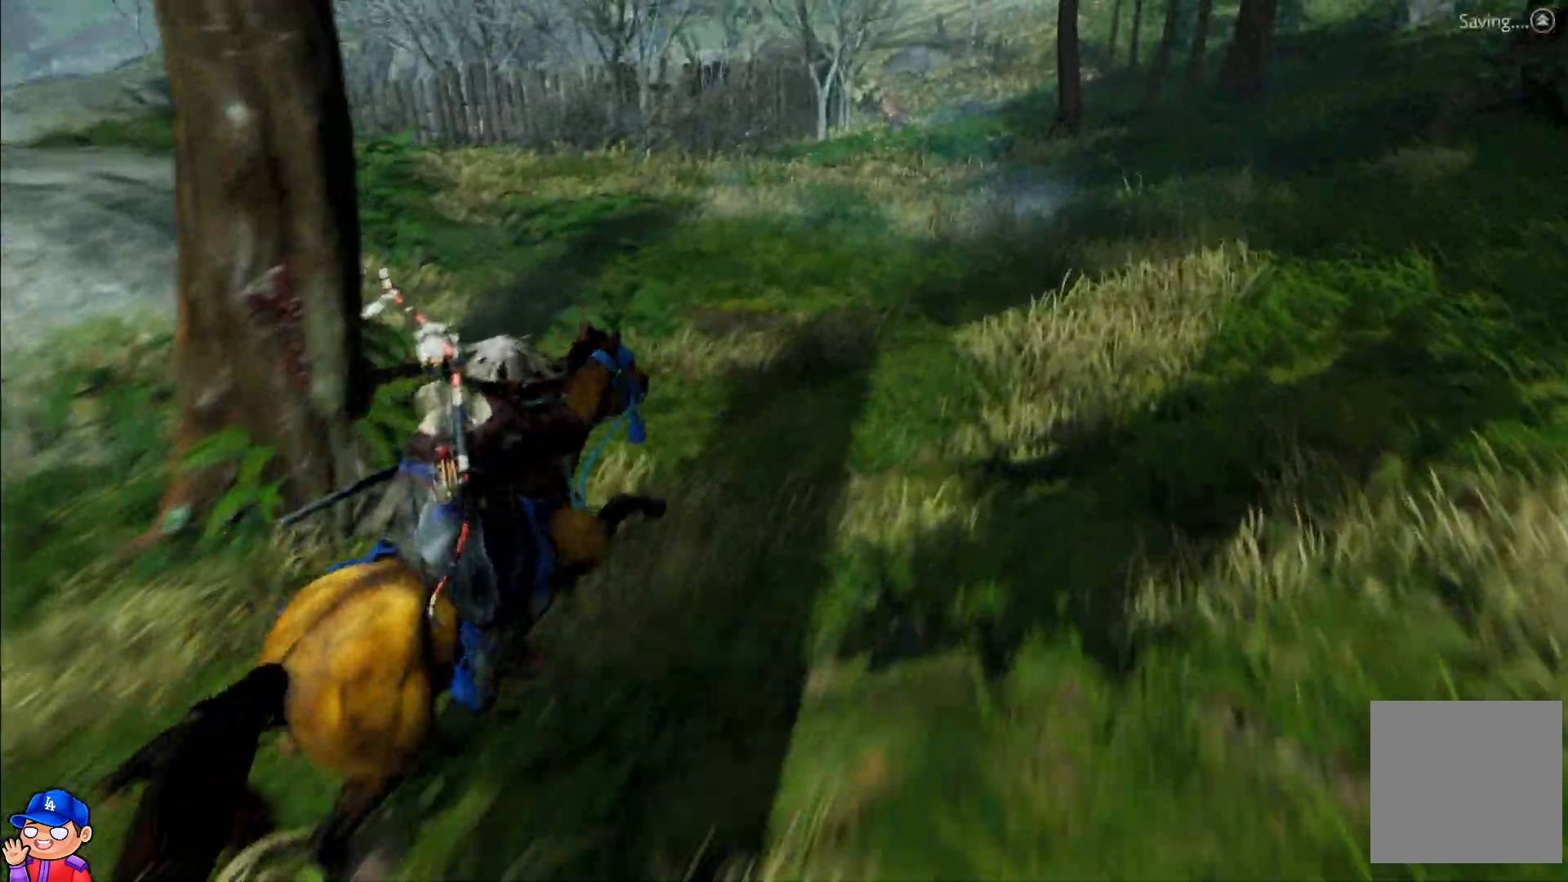
{"buttons": [], "left_stick": "up", "right_stick": "left", "events": [[50, "left_stick", "up"], [233, "right_stick", "left"]]}
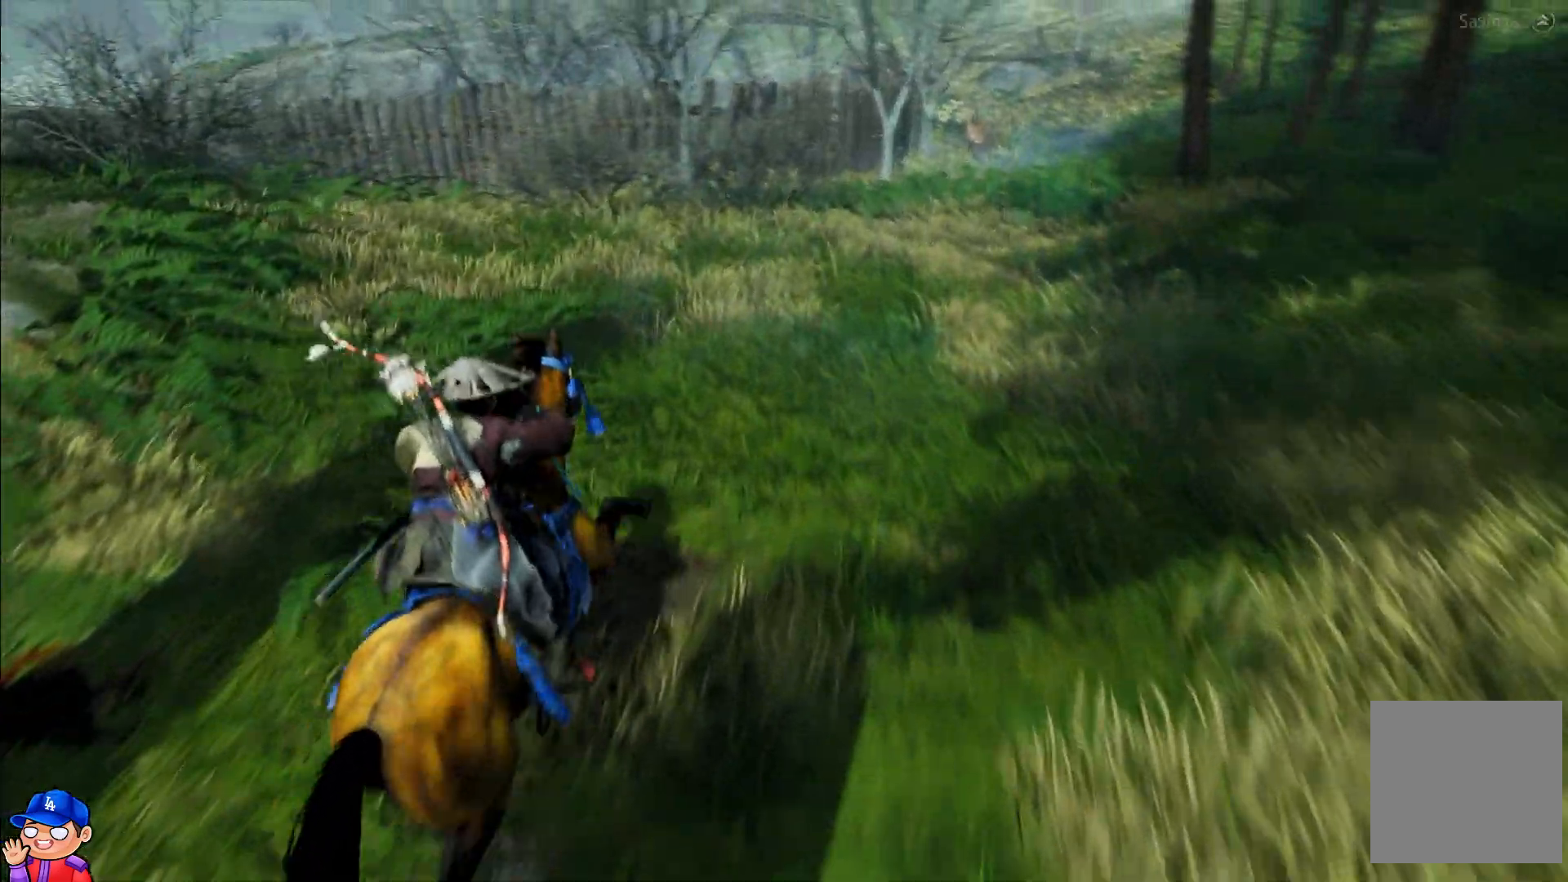
{"buttons": [], "left_stick": "up", "right_stick": "center", "events": [[50, "right_stick", "center"]]}
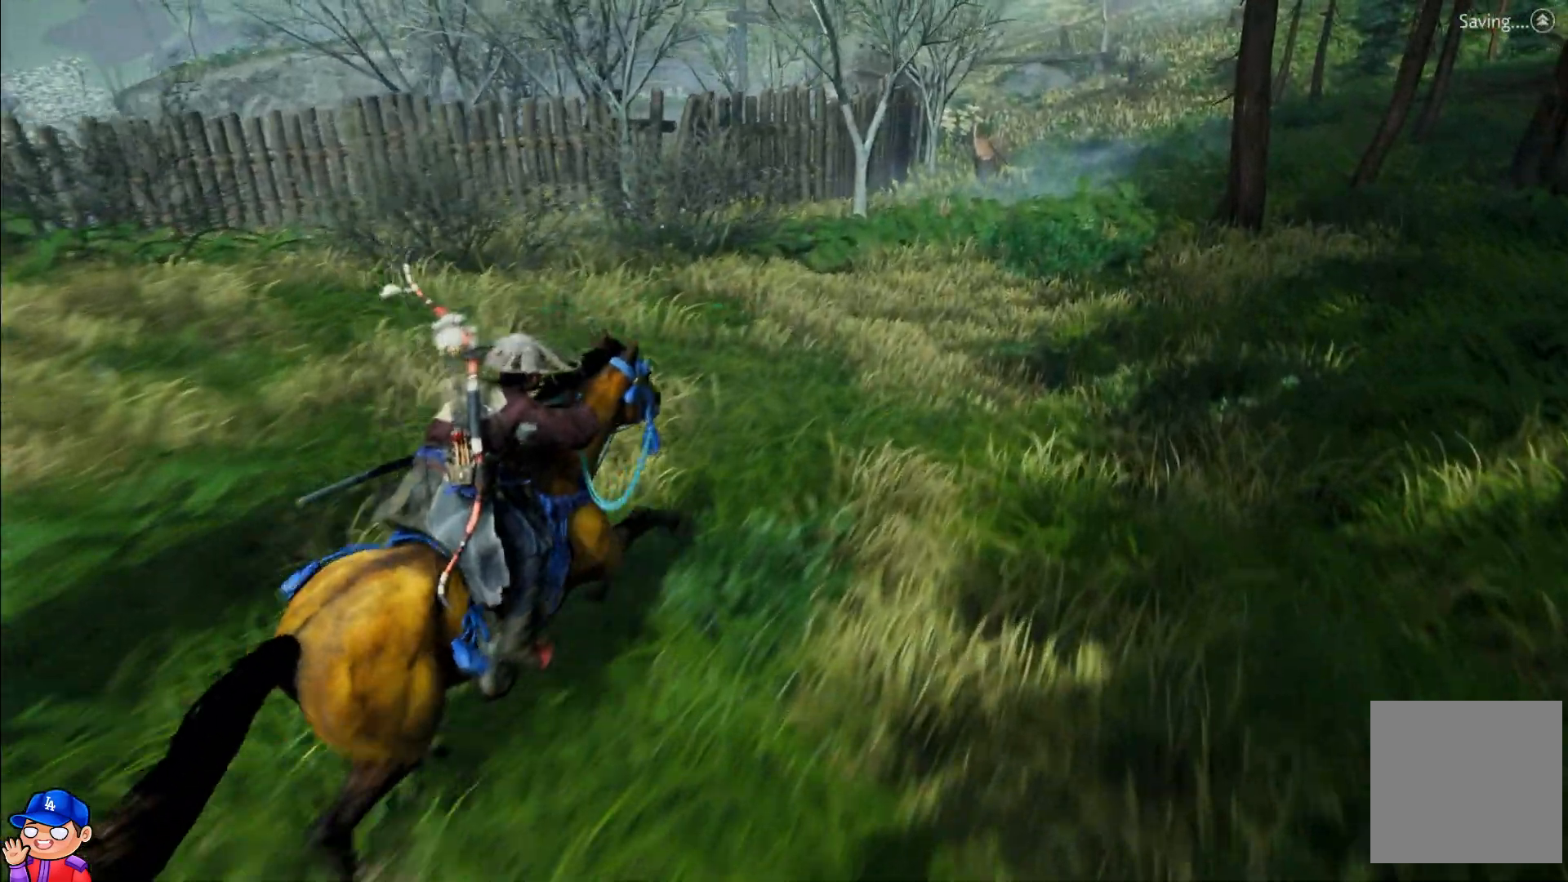
{"buttons": [], "left_stick": "up", "right_stick": "up-left", "events": [[250, "right_stick", "up-left"]]}
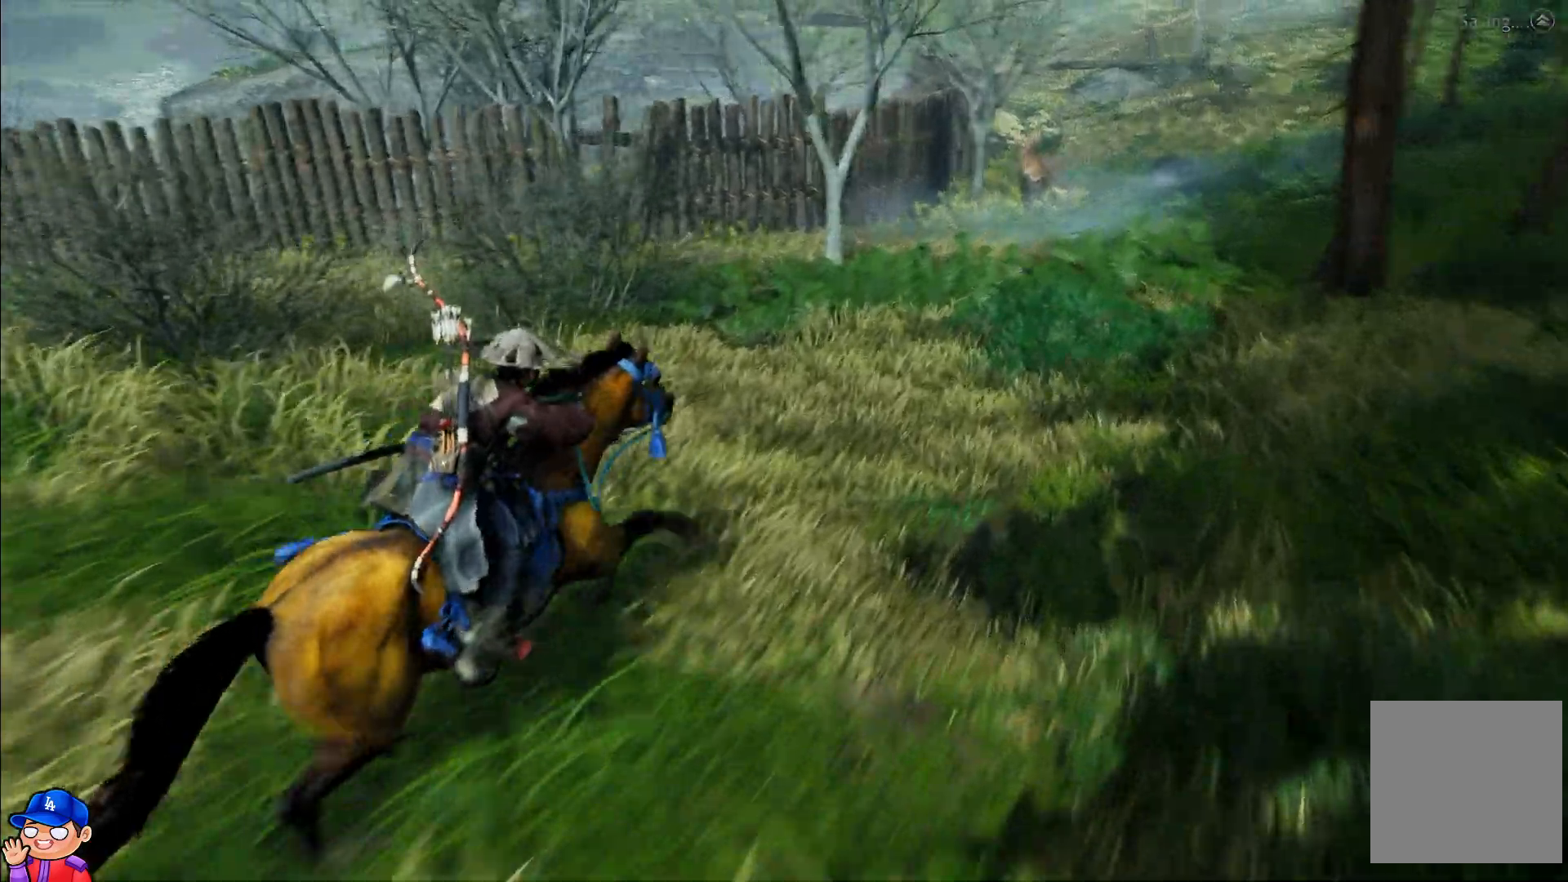
{"buttons": [], "left_stick": "up", "right_stick": "right", "events": [[17, "right_stick", "center"], [383, "right_stick", "right"]]}
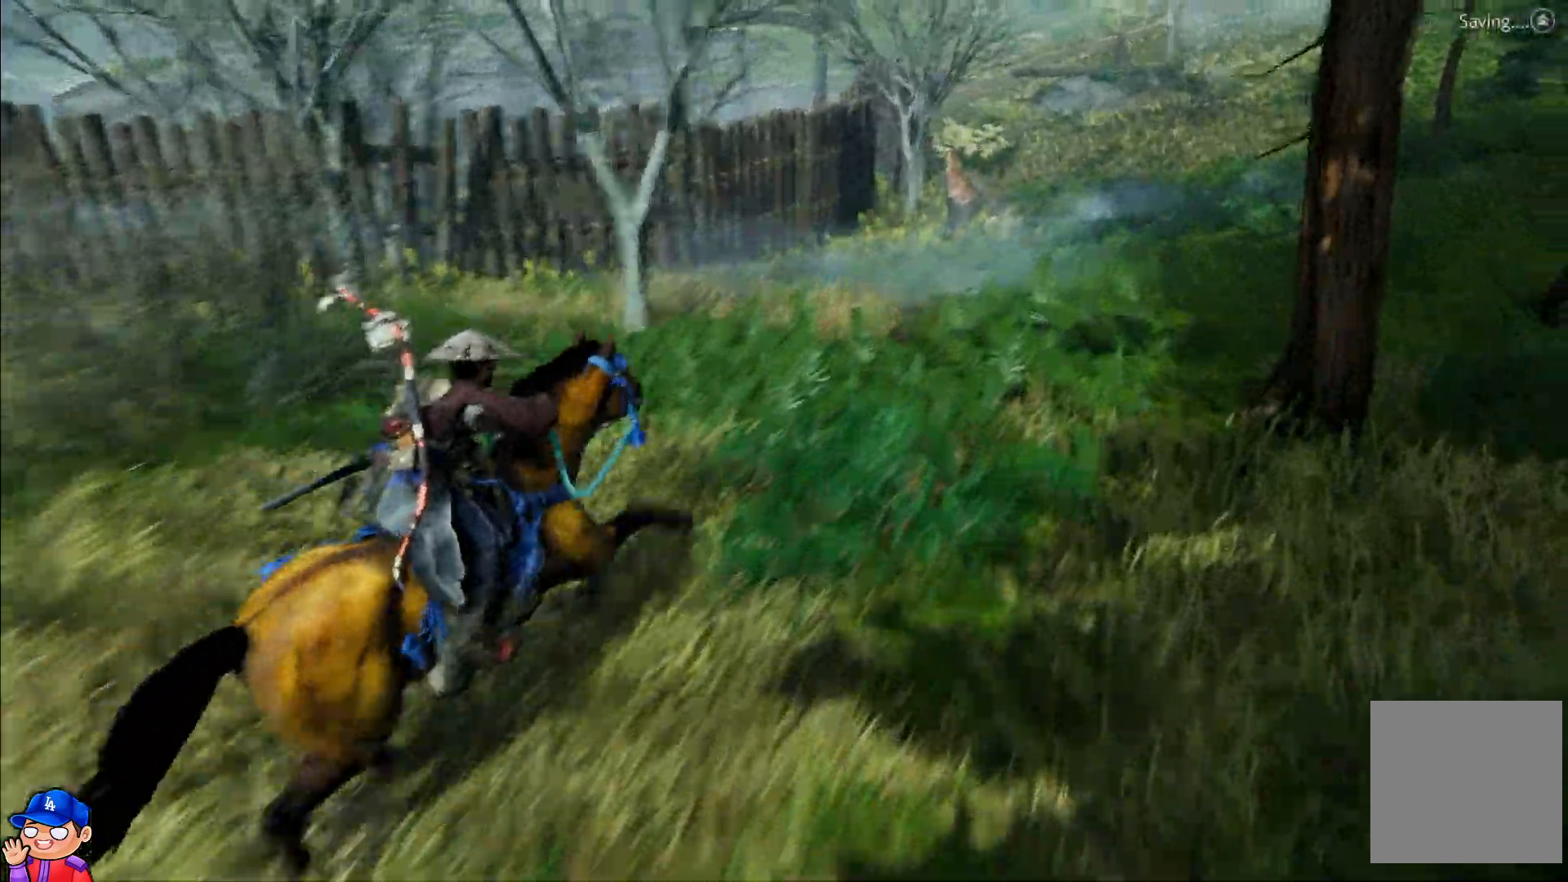
{"buttons": [], "left_stick": "up", "right_stick": "up", "events": [[450, "right_stick", "up"]]}
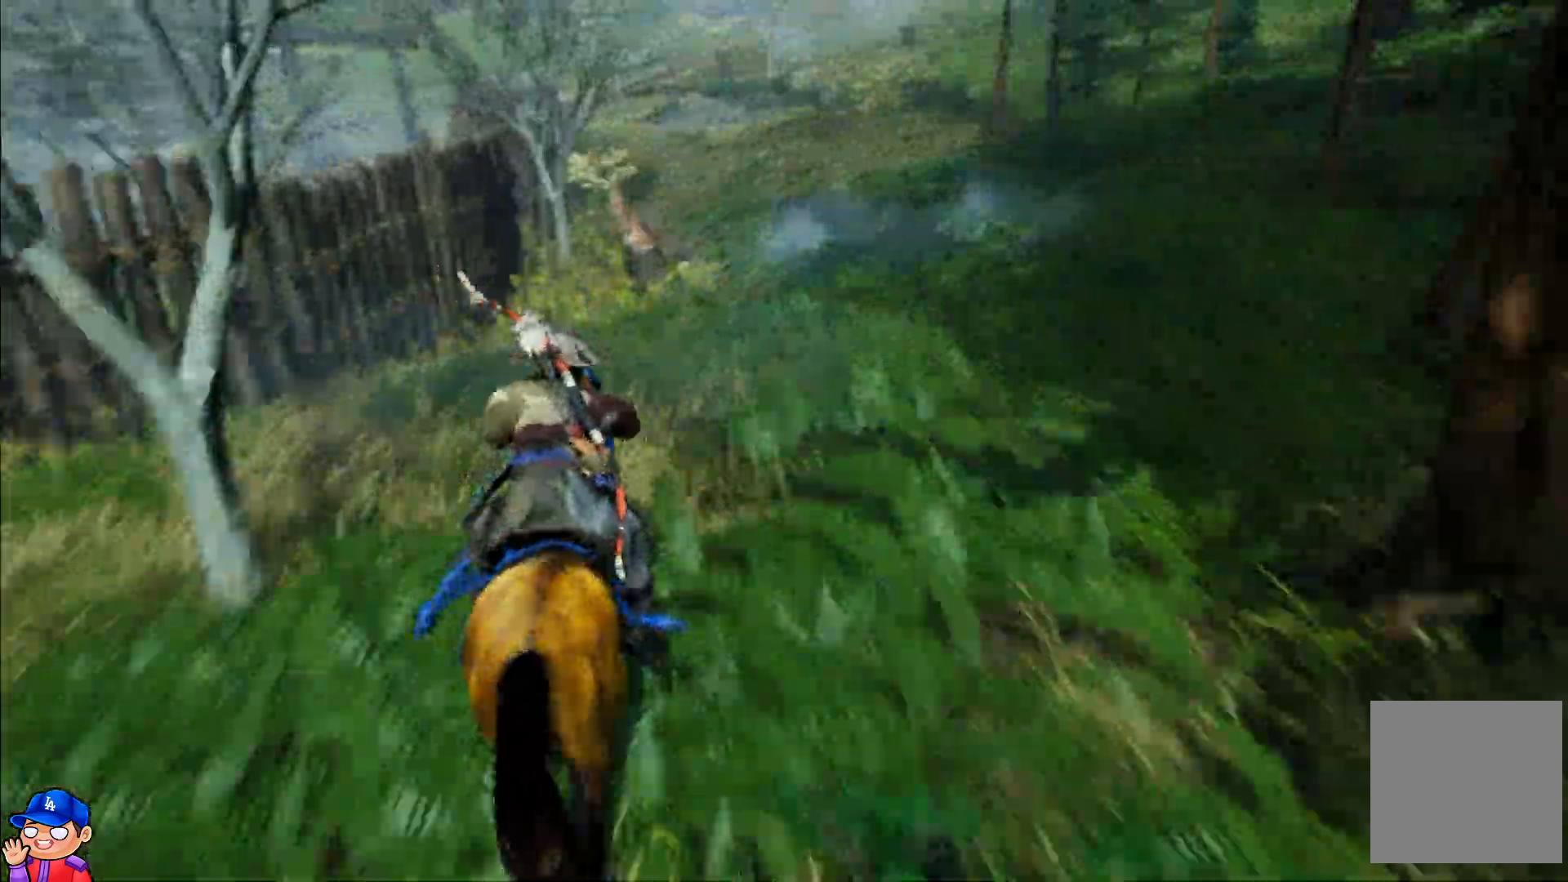
{"buttons": [], "left_stick": "up", "right_stick": "up", "events": [[100, "right_stick", "up-right"], [367, "right_stick", "up"]]}
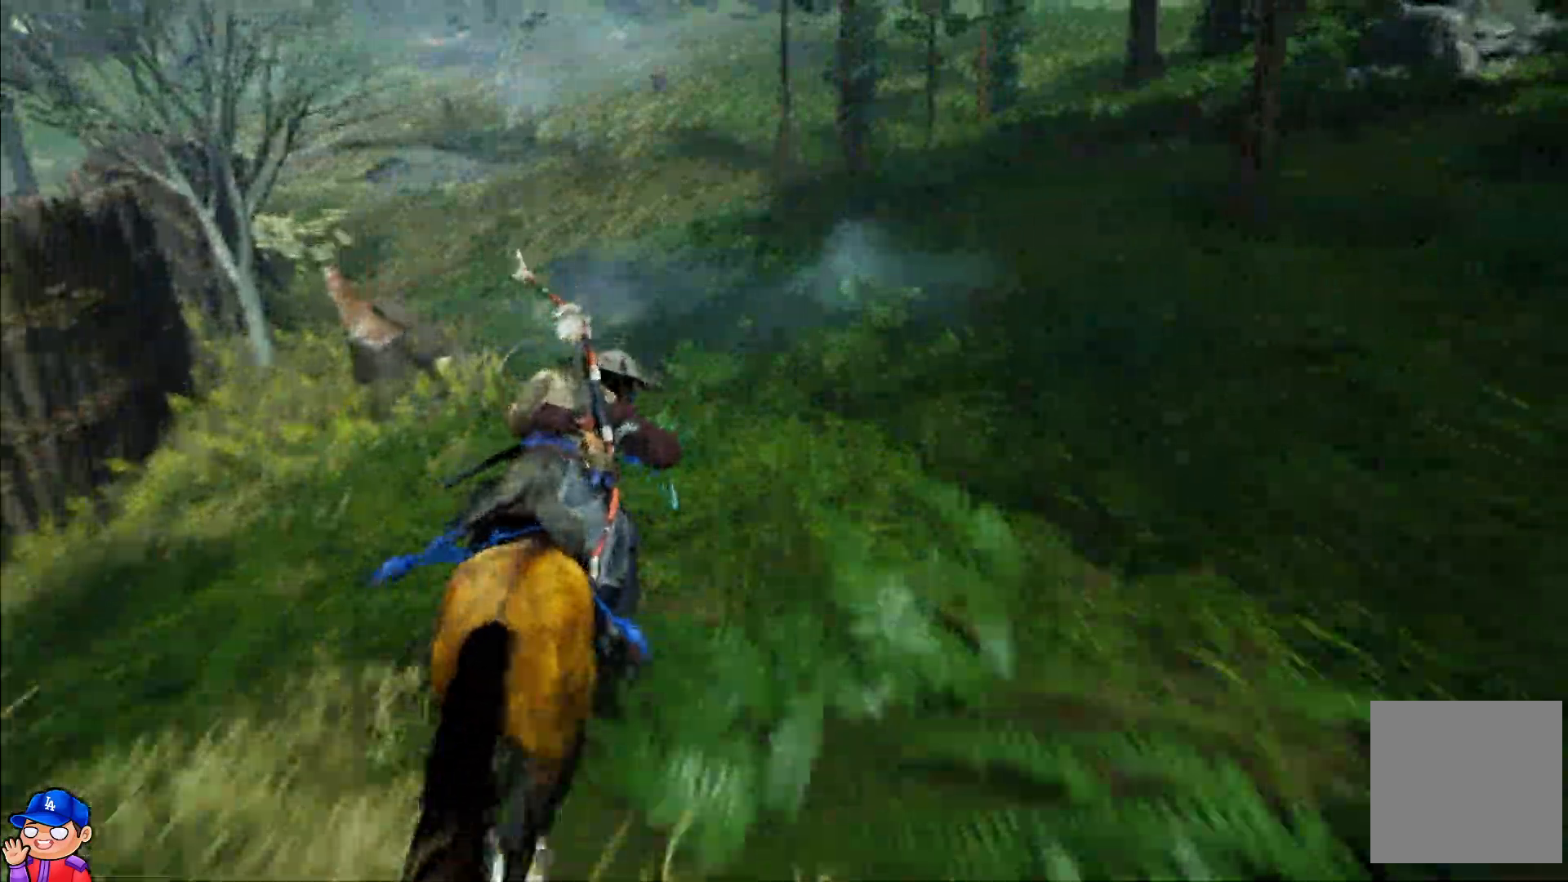
{"buttons": [], "left_stick": "up", "right_stick": "up", "events": []}
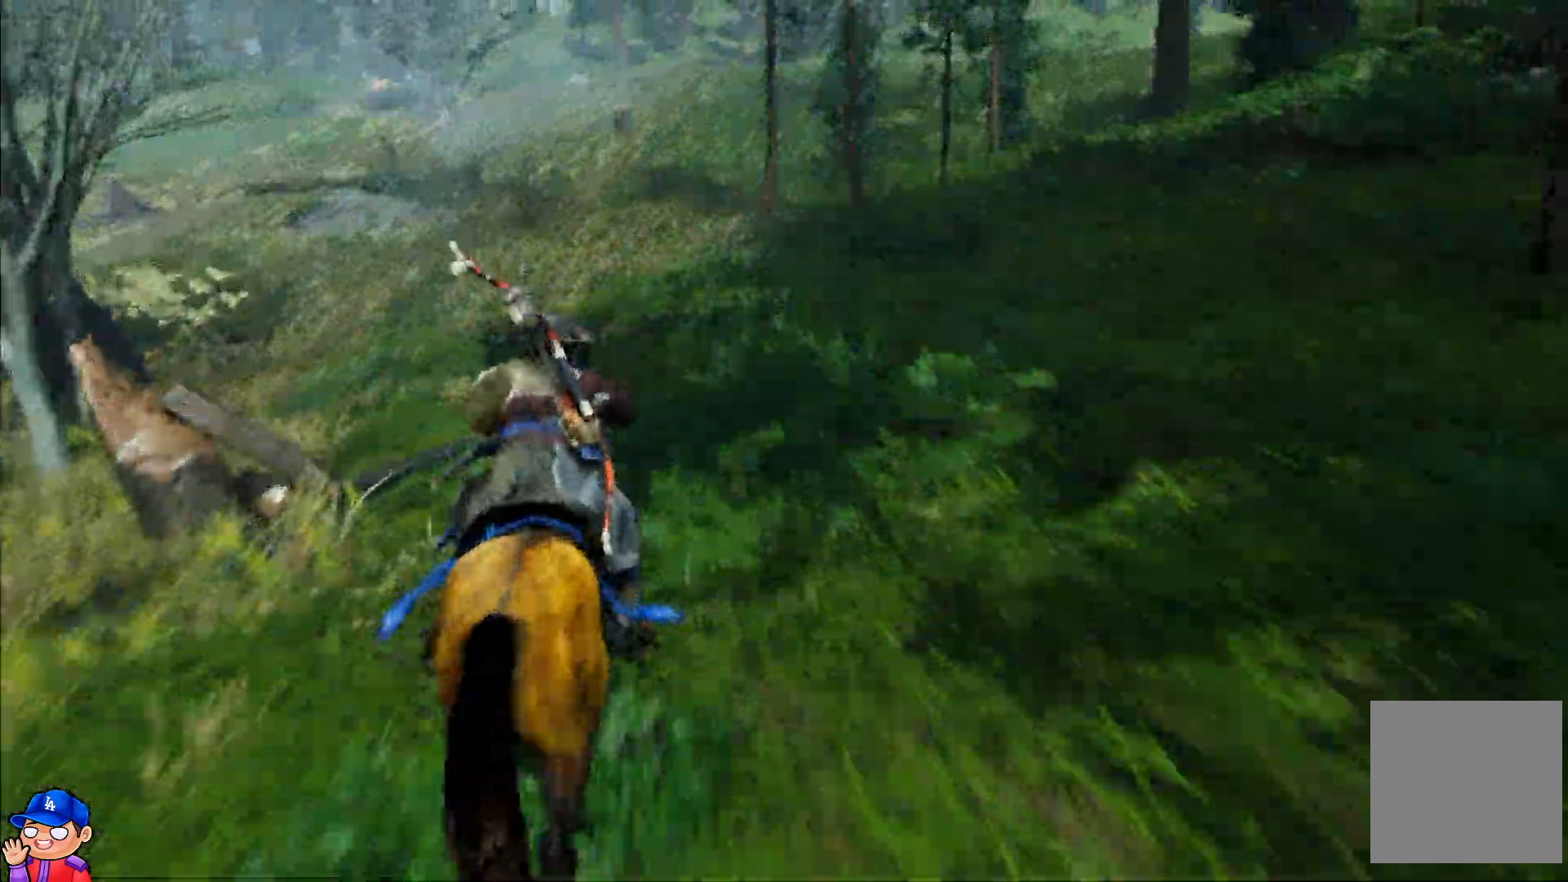
{"buttons": [], "left_stick": "up", "right_stick": "left", "events": [[283, "right_stick", "left"]]}
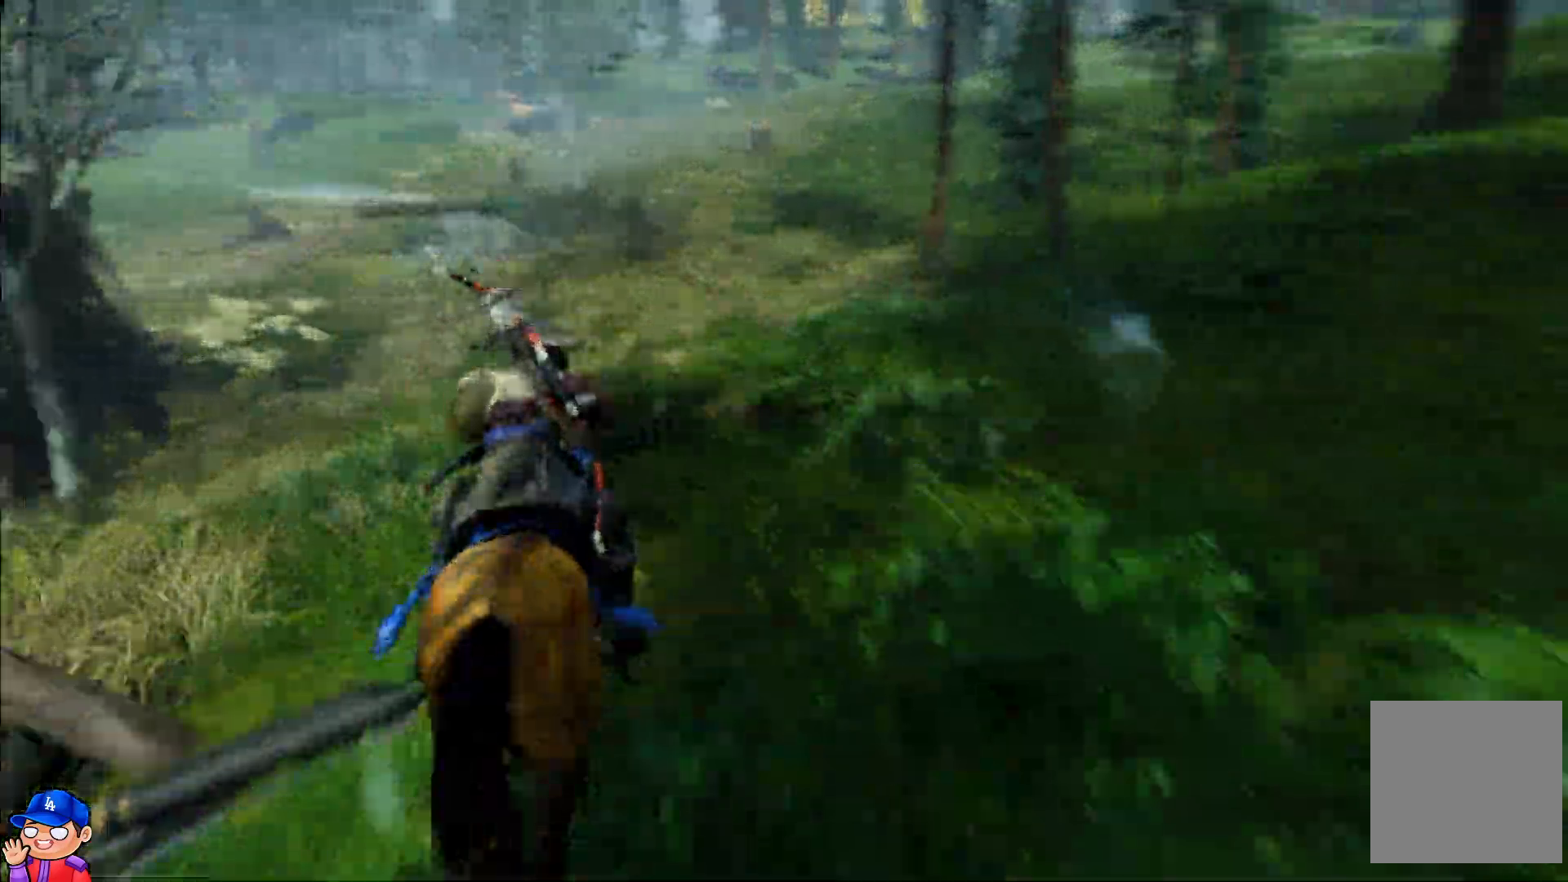
{"buttons": [], "left_stick": "up", "right_stick": "left", "events": [[100, "right_stick", "center"], [400, "right_stick", "left"]]}